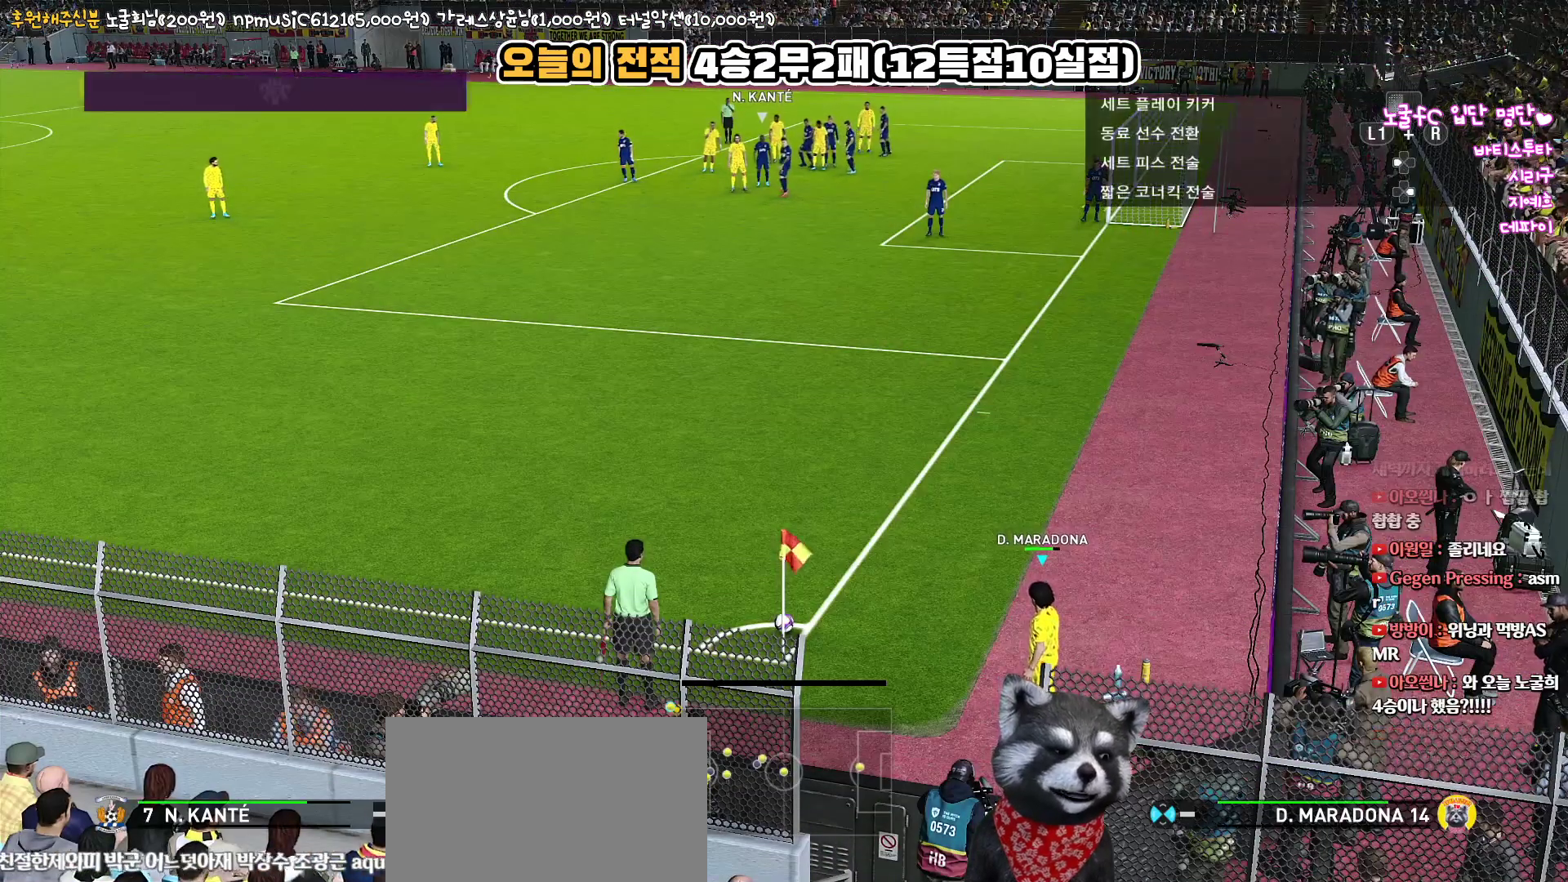
Gameplay with a controller (PlayStation layout); each line is a JSON object with the inputs held at the frame after it. "events" lists button and stick changes between this image and that frame as [ms after this image, input, new state], when the widget could be followed in between.
{"buttons": [], "left_stick": "center", "right_stick": "center", "events": [[117, "DPAD_LEFT", "down"], [283, "DPAD_LEFT", "up"]]}
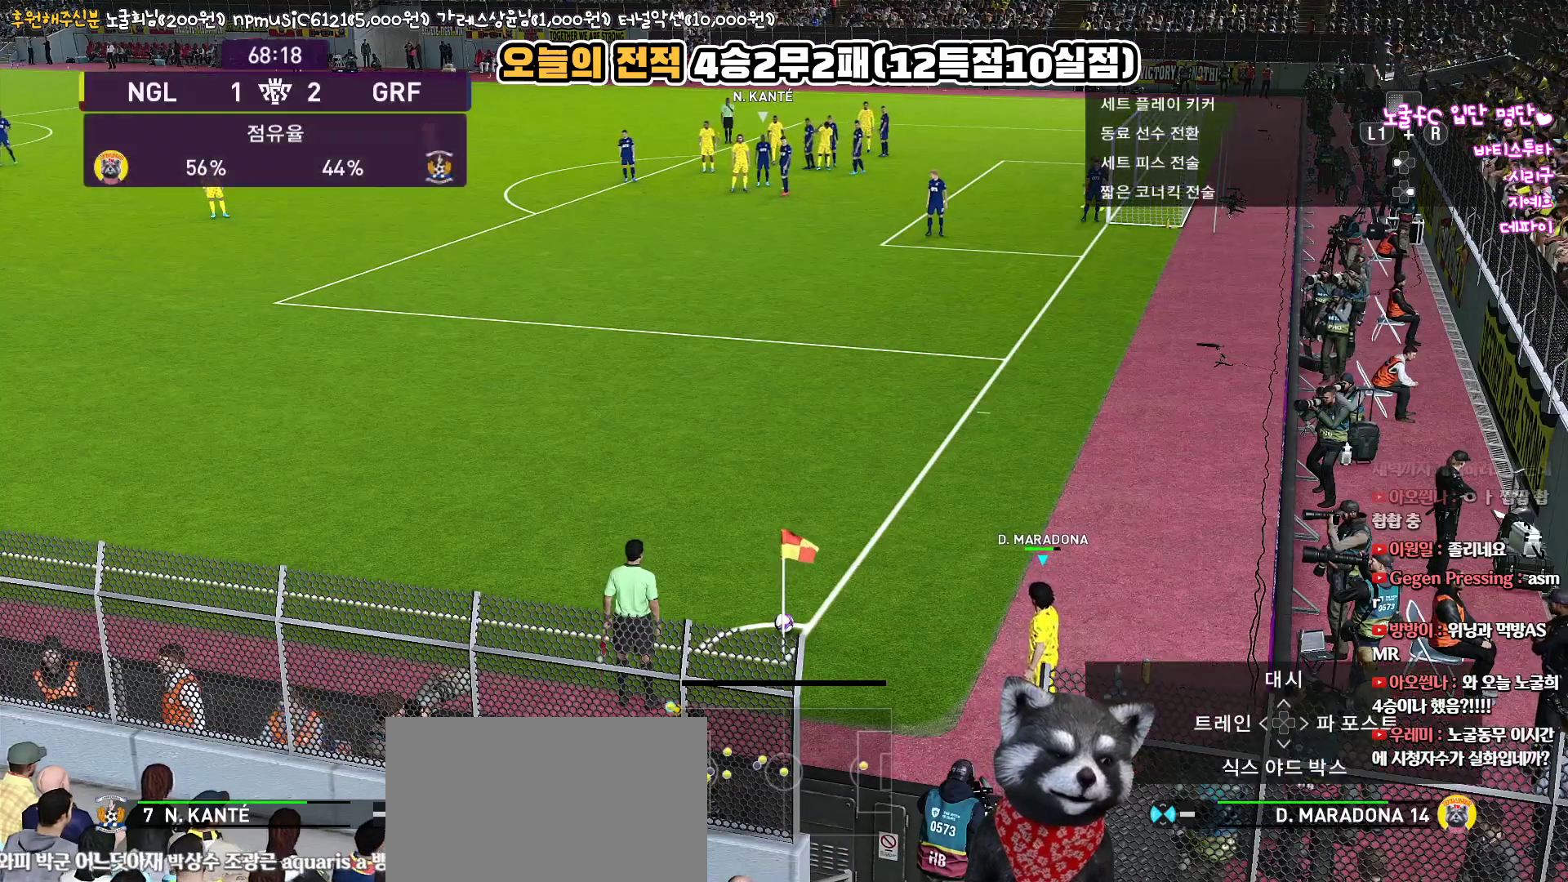
{"buttons": [], "left_stick": "center", "right_stick": "center", "events": [[50, "DPAD_DOWN", "down"], [183, "DPAD_DOWN", "up"]]}
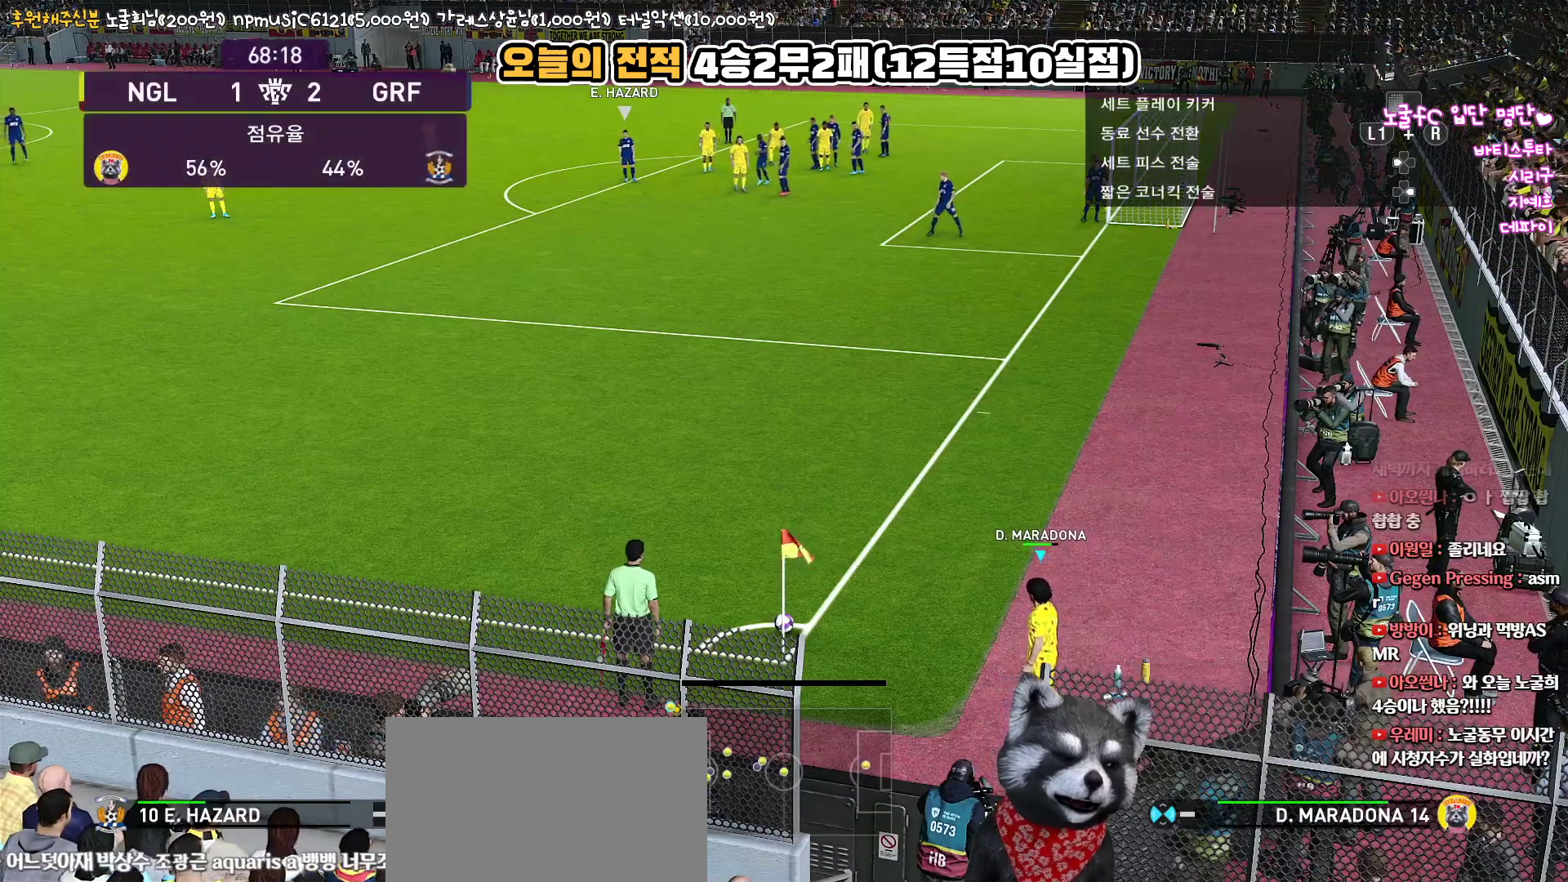
{"buttons": [], "left_stick": "center", "right_stick": "center", "events": []}
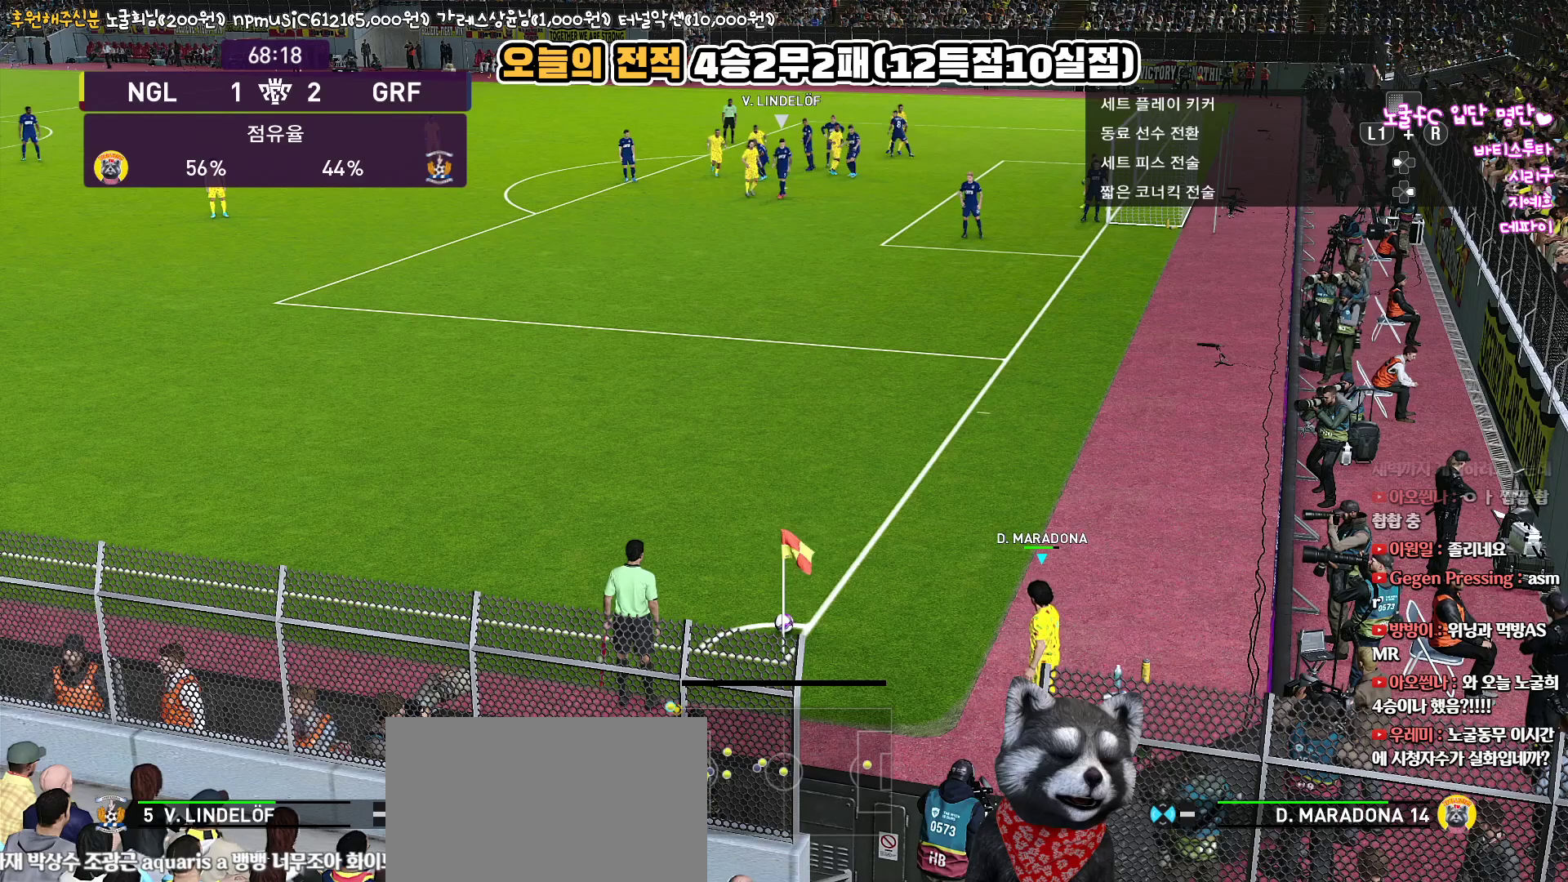
{"buttons": [], "left_stick": "center", "right_stick": "center", "events": []}
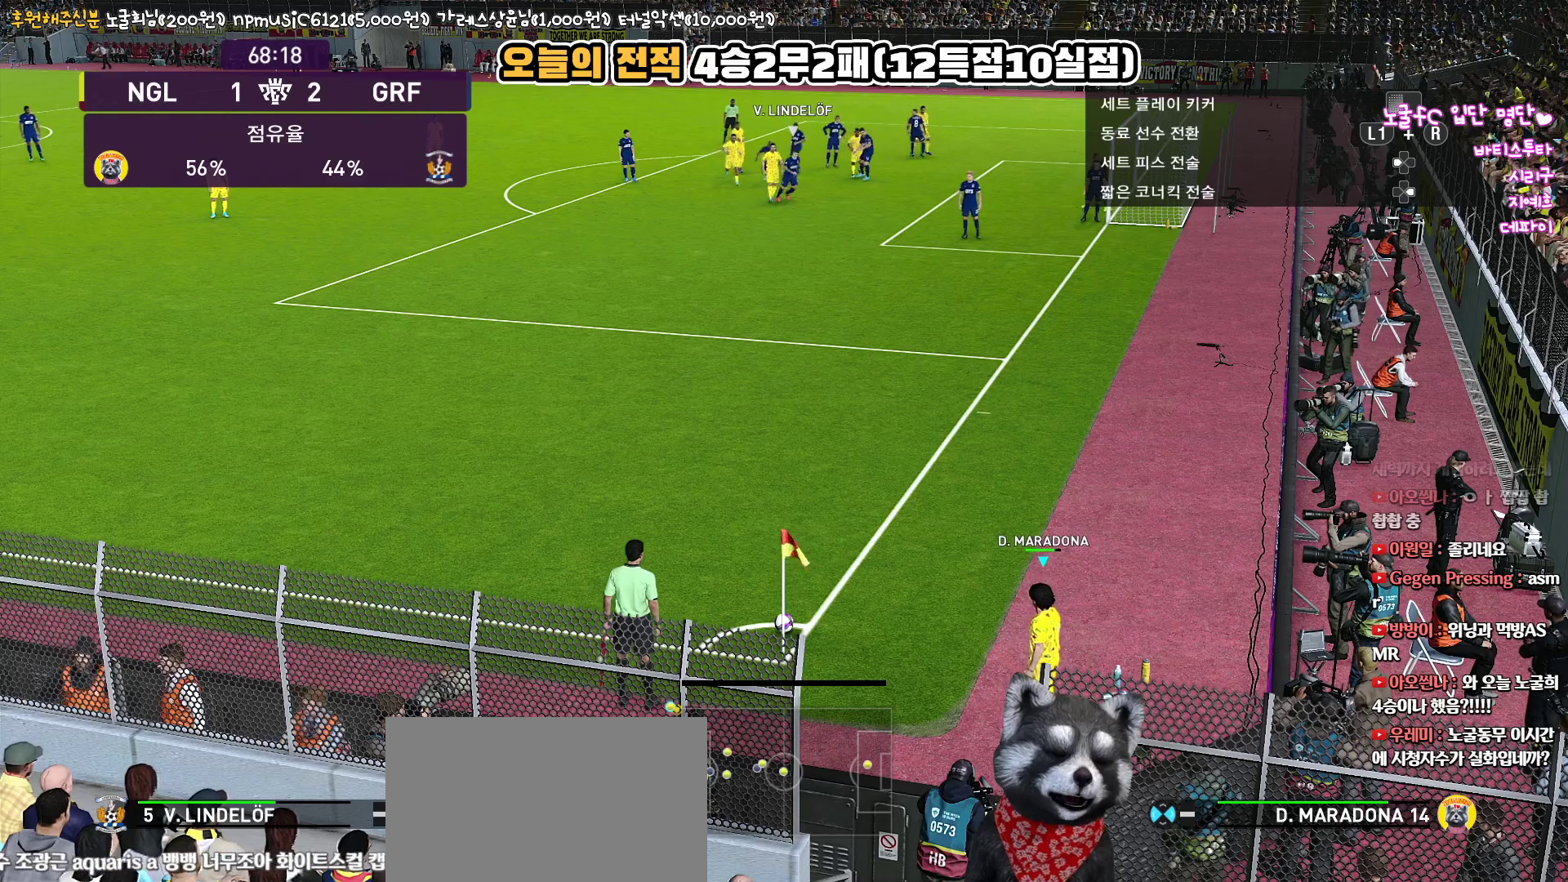
{"buttons": [], "left_stick": "center", "right_stick": "center", "events": [[250, "TOUCHPAD", "down"], [417, "TOUCHPAD", "up"]]}
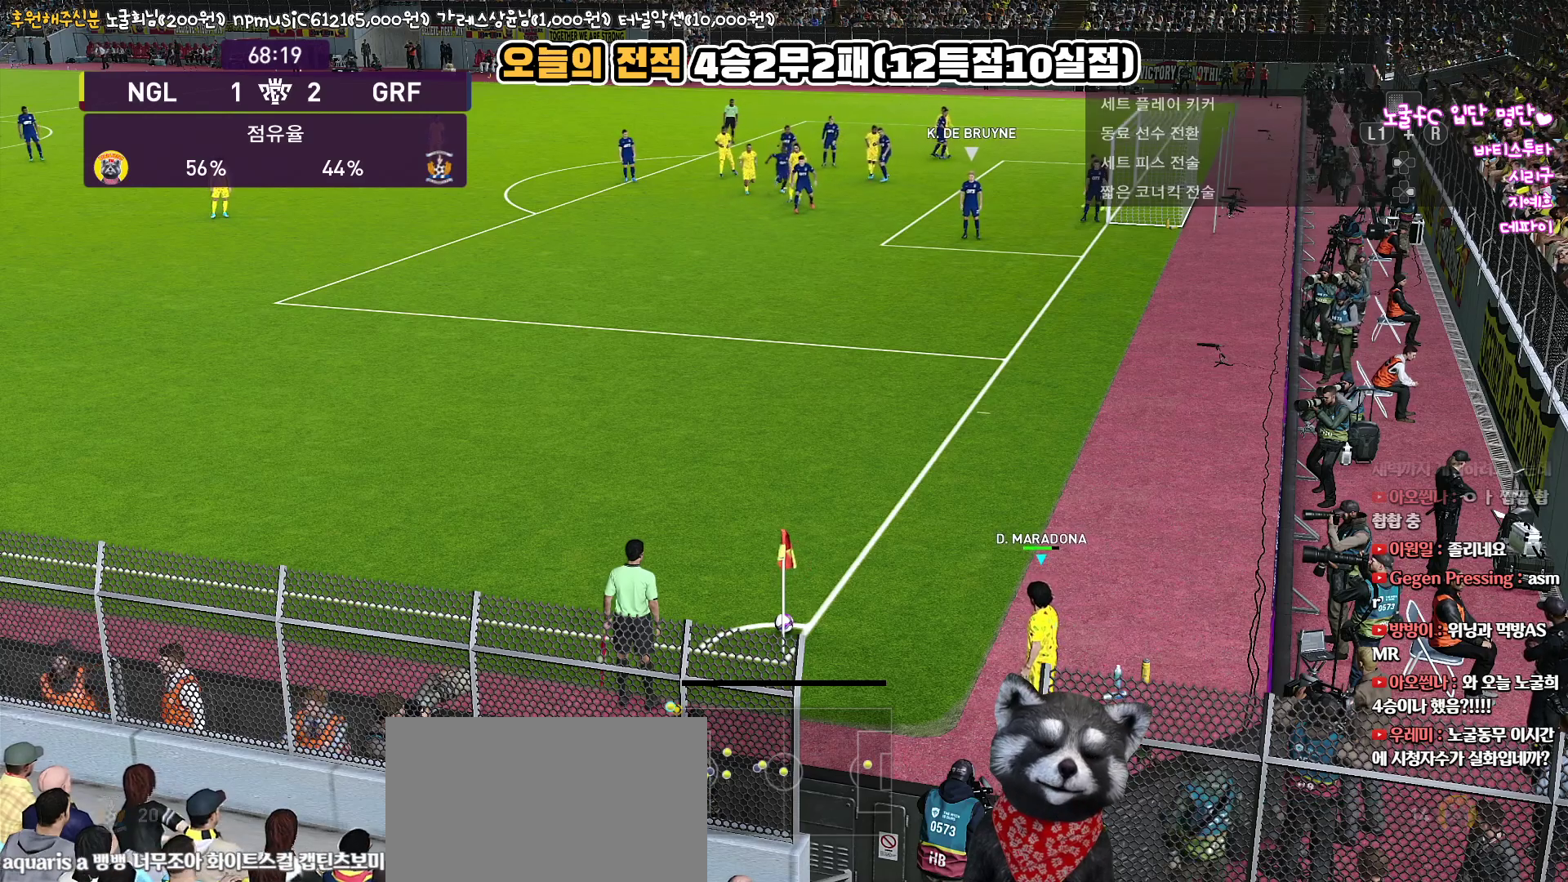
{"buttons": [], "left_stick": "center", "right_stick": "center", "events": []}
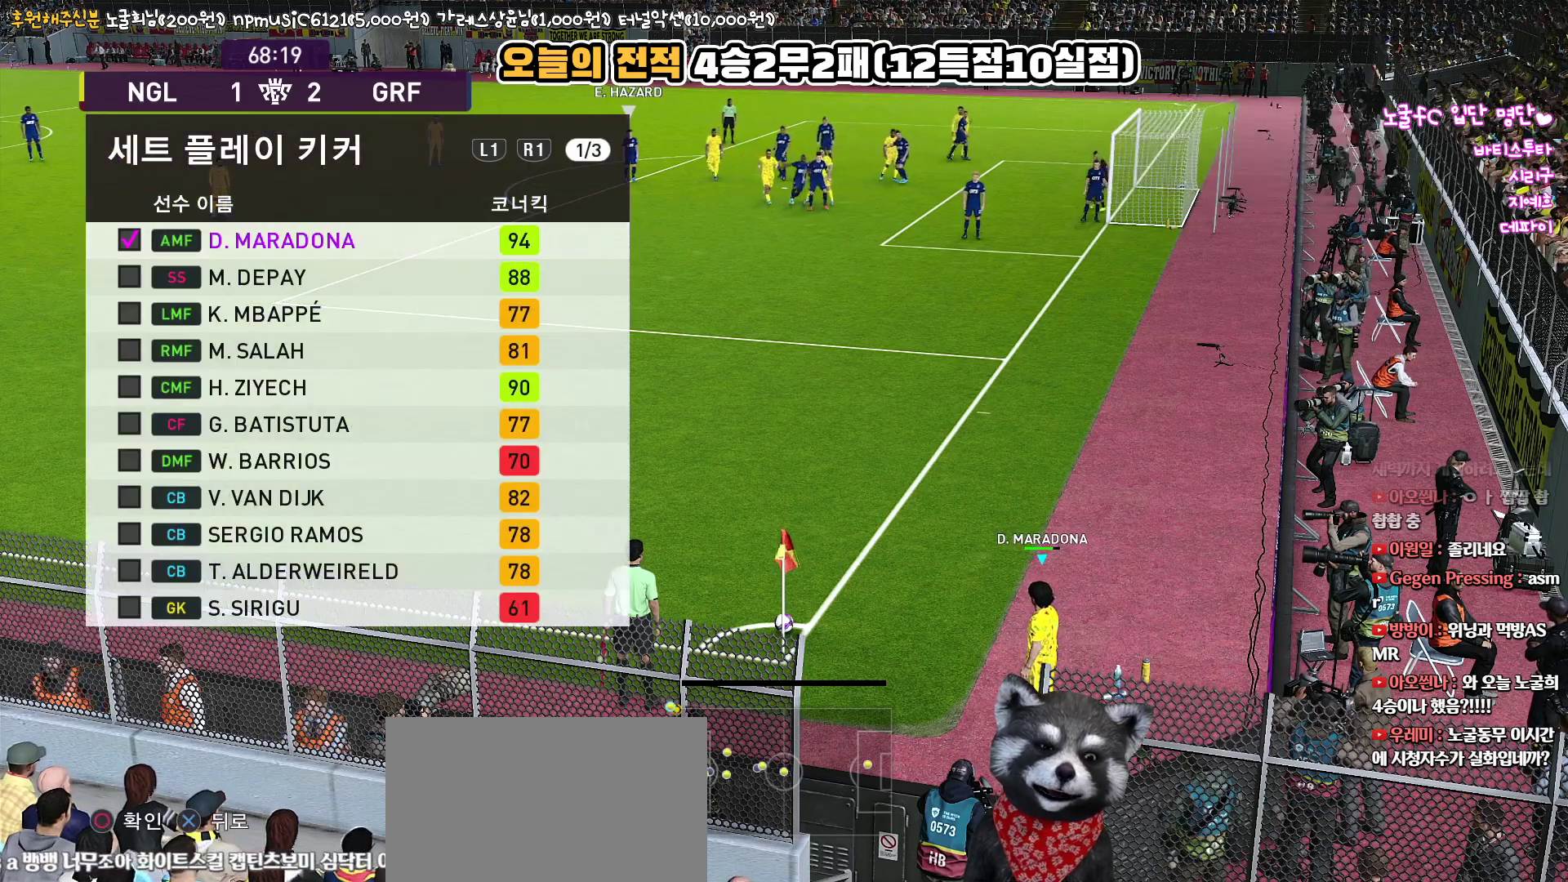
{"buttons": [], "left_stick": "center", "right_stick": "center", "events": []}
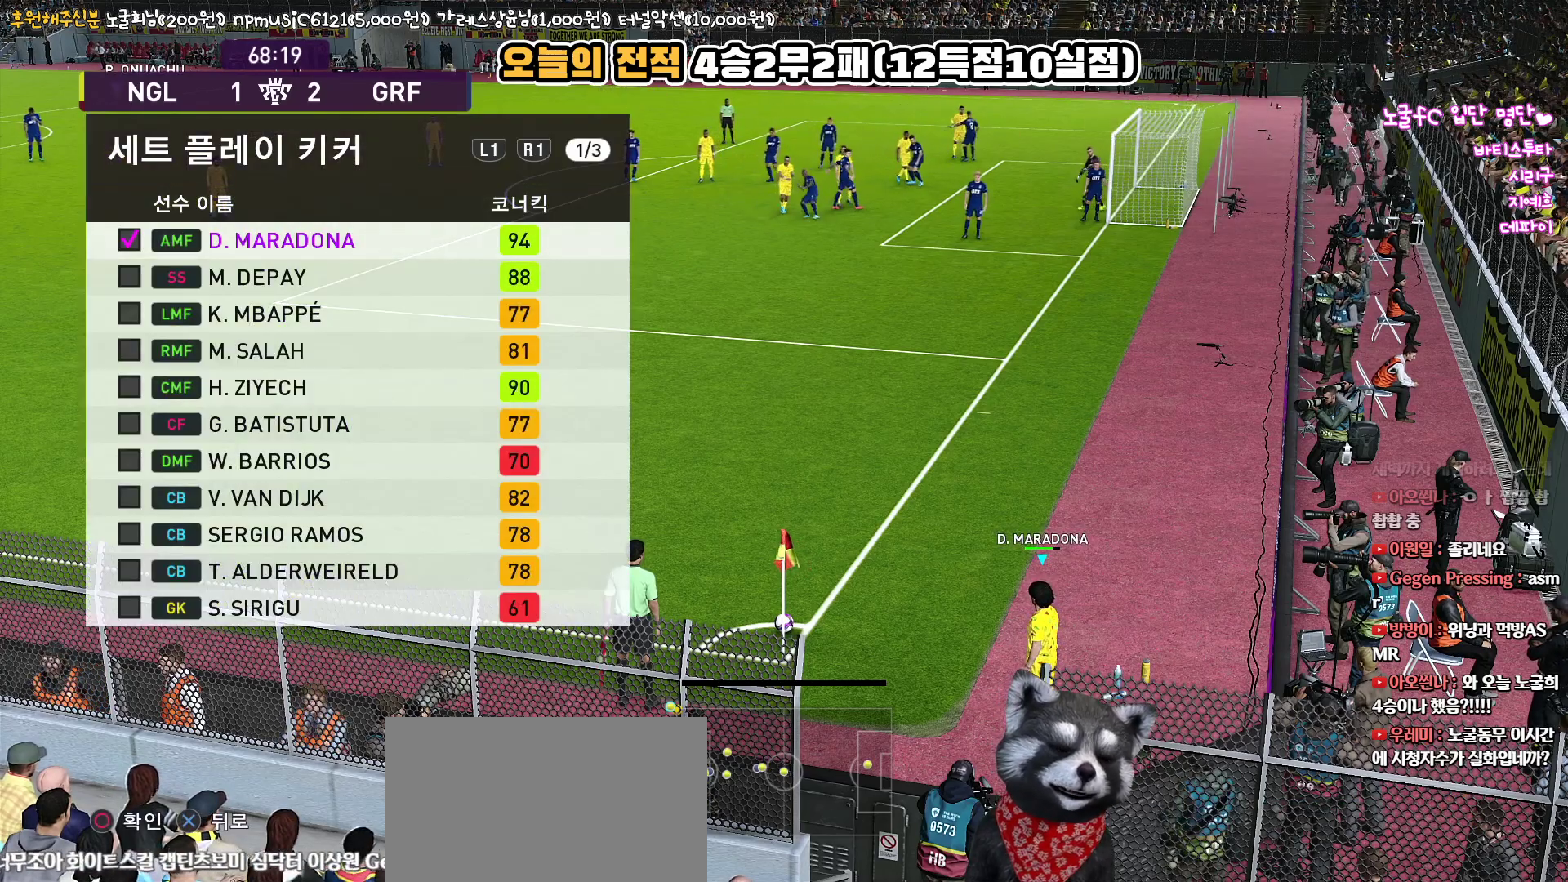
{"buttons": [], "left_stick": "left", "right_stick": "center", "events": [[83, "CROSS", "down"], [183, "CROSS", "up"], [450, "left_stick", "left"]]}
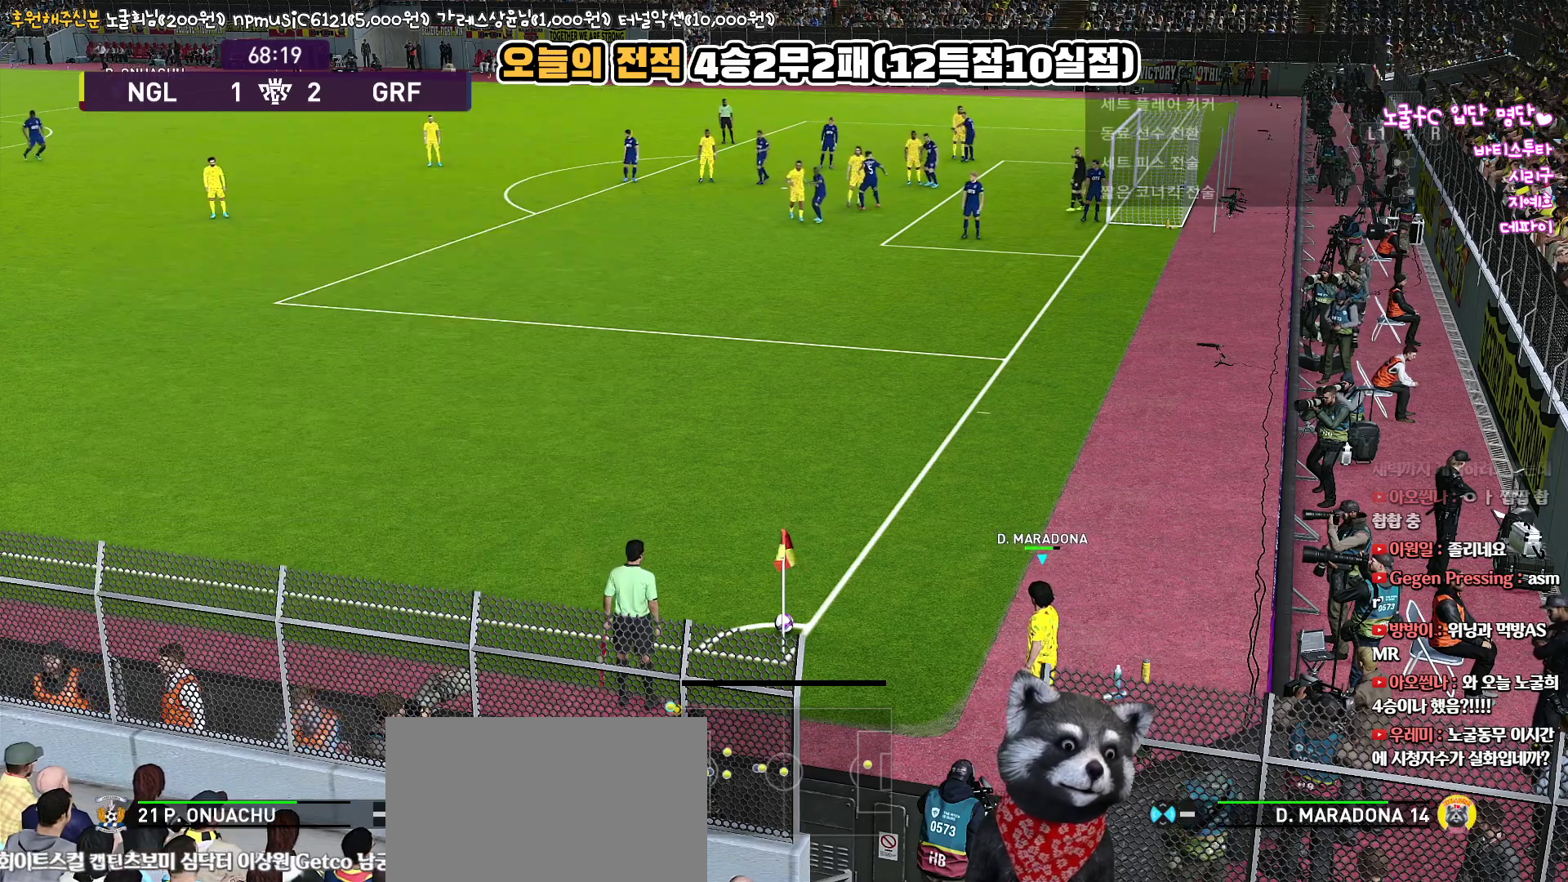
{"buttons": [], "left_stick": "right", "right_stick": "center", "events": [[133, "left_stick", "center"], [433, "left_stick", "right"]]}
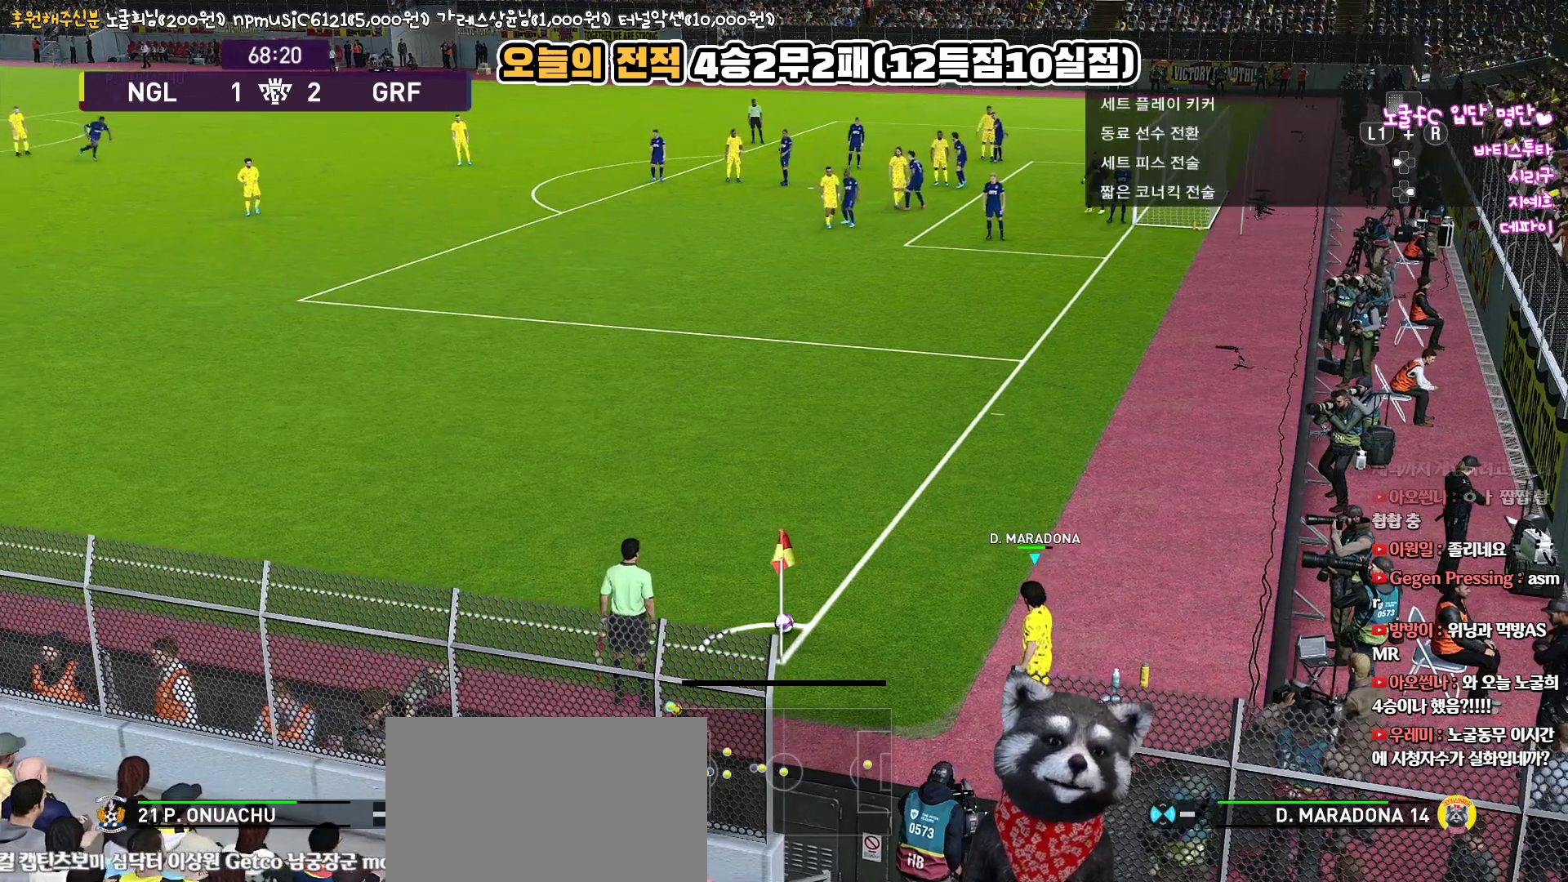
{"buttons": [], "left_stick": "center", "right_stick": "center", "events": [[67, "left_stick", "center"]]}
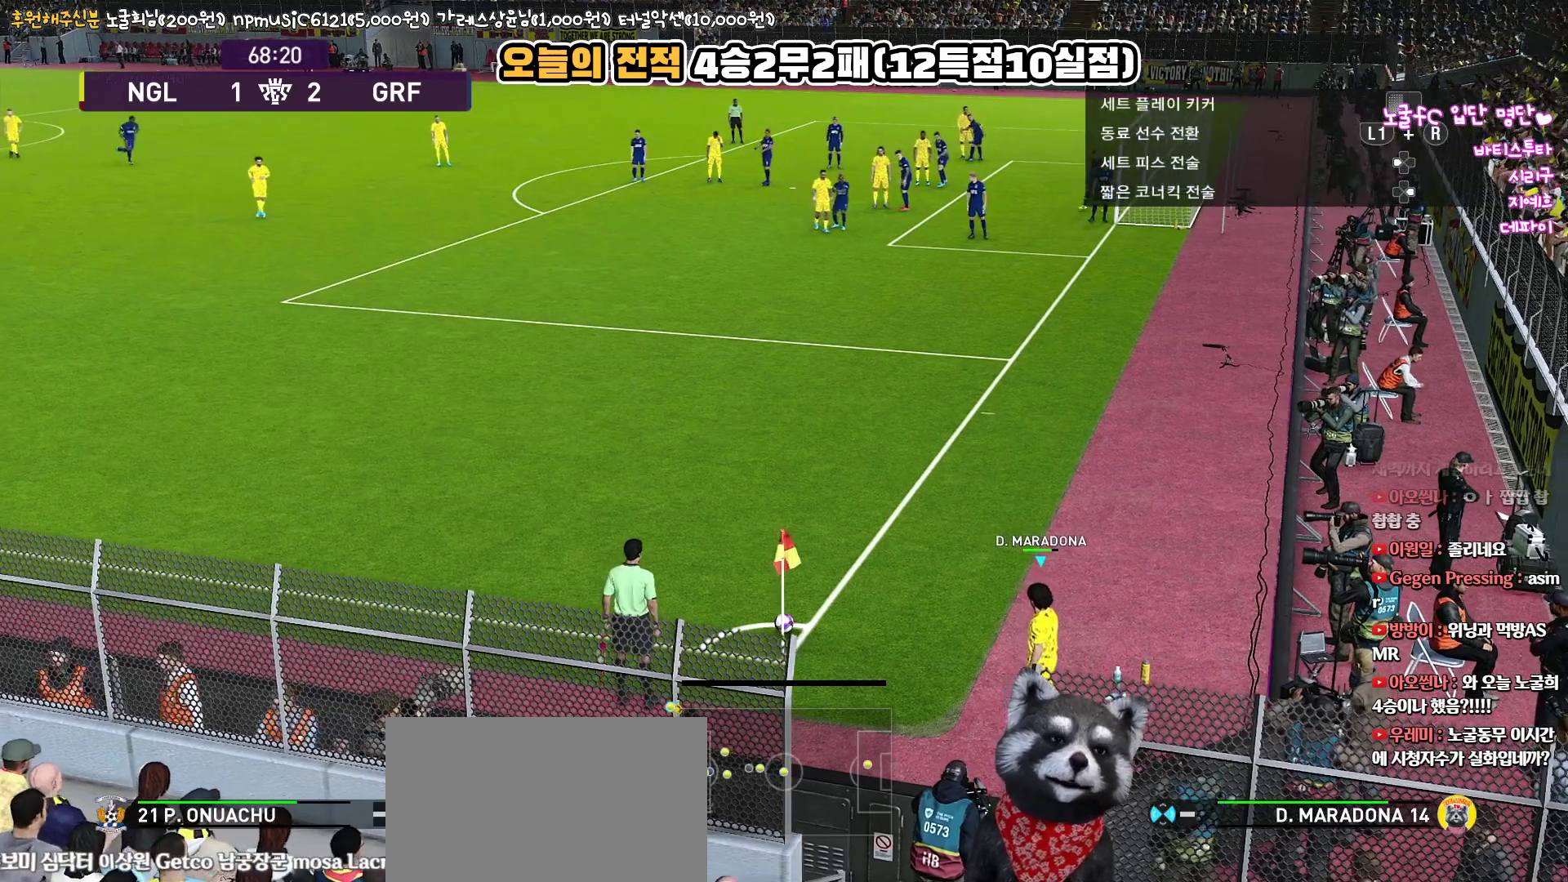
{"buttons": ["CIRCLE"], "left_stick": "center", "right_stick": "center", "events": [[417, "CIRCLE", "down"]]}
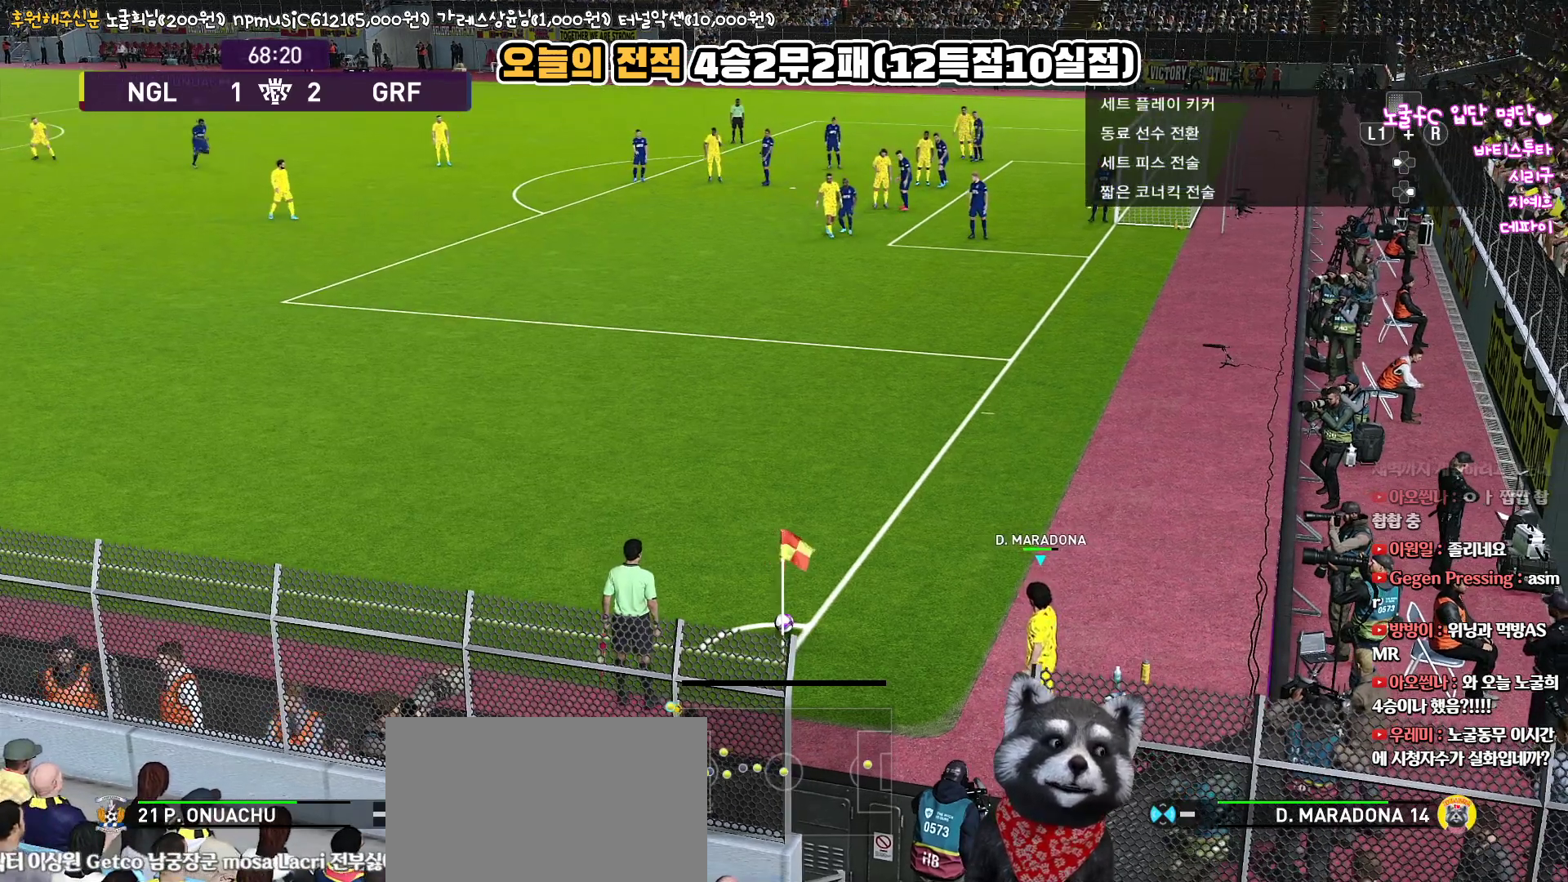
{"buttons": [], "left_stick": "down-right", "right_stick": "center", "events": [[133, "CIRCLE", "up"], [483, "left_stick", "down-right"]]}
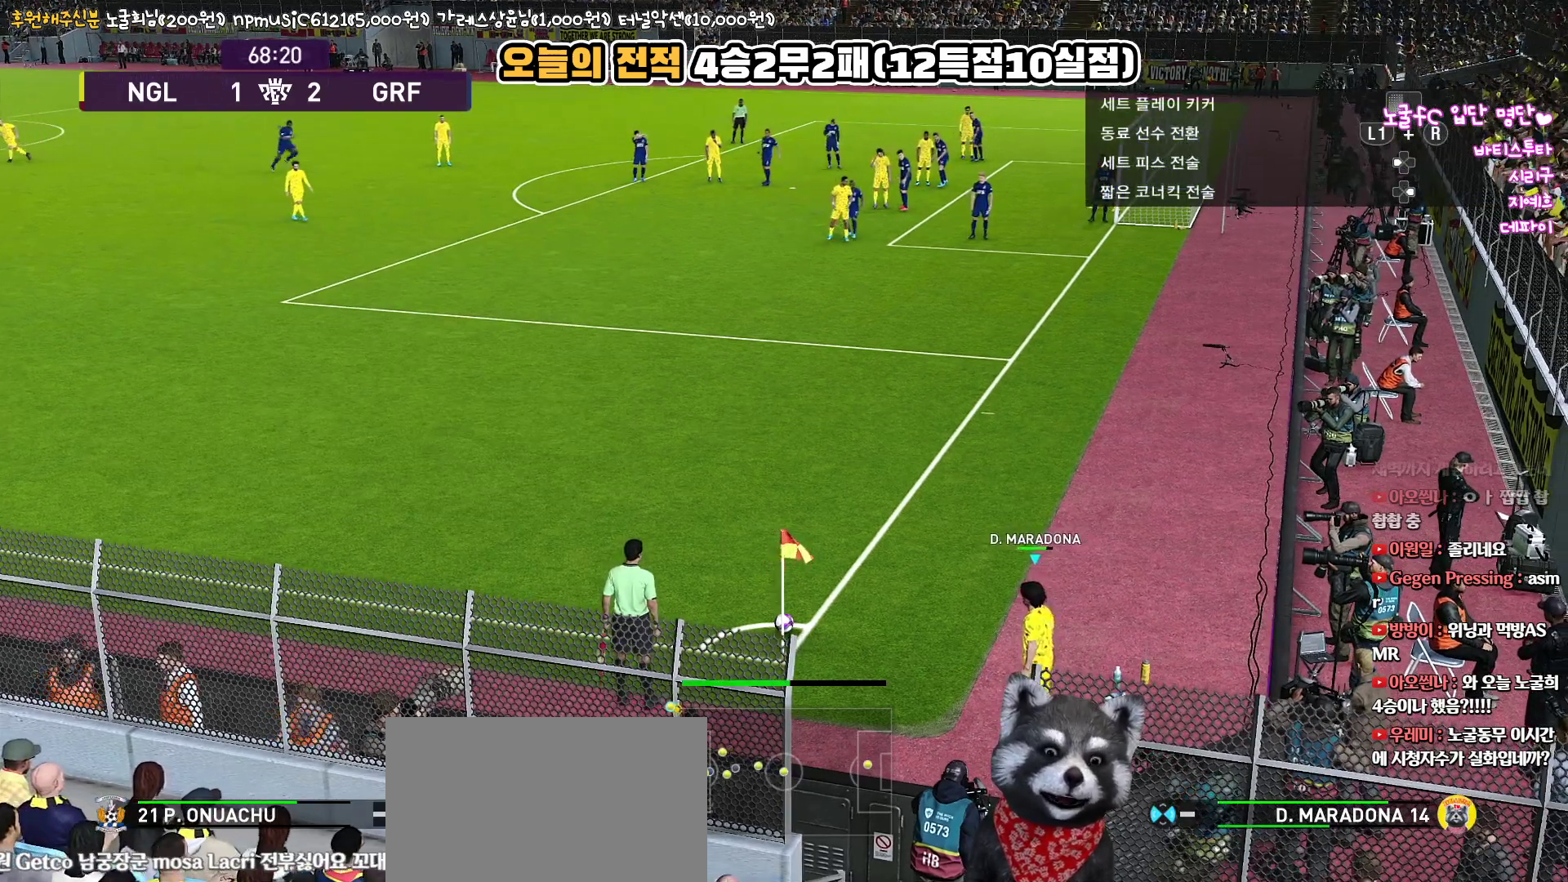
{"buttons": [], "left_stick": "down-right", "right_stick": "center", "events": []}
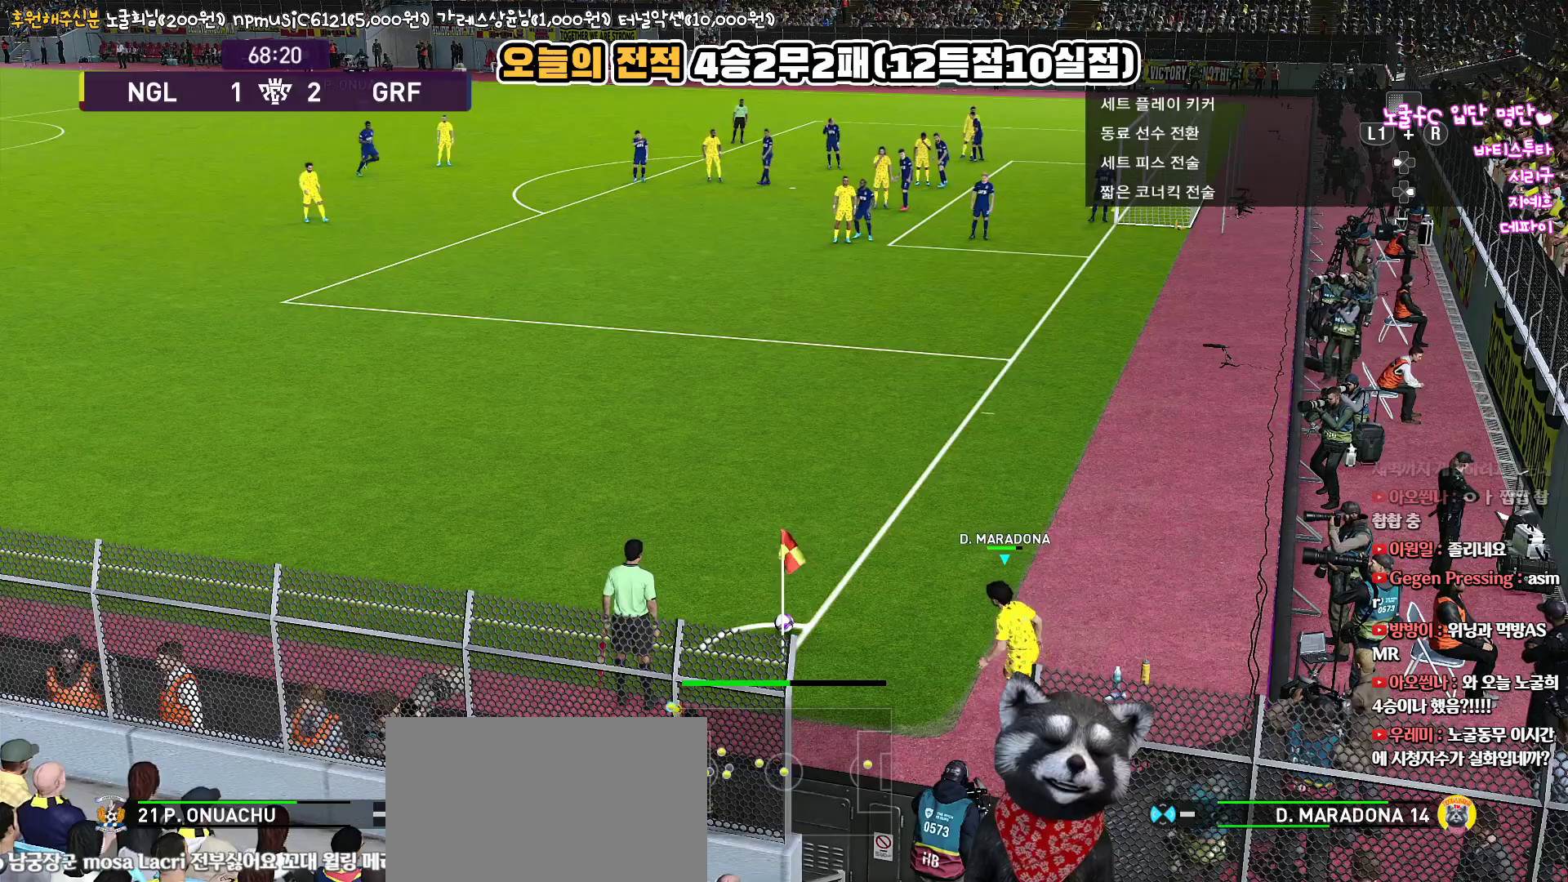
{"buttons": ["L3"], "left_stick": "down-right", "right_stick": "center", "events": [[483, "L3", "down"]]}
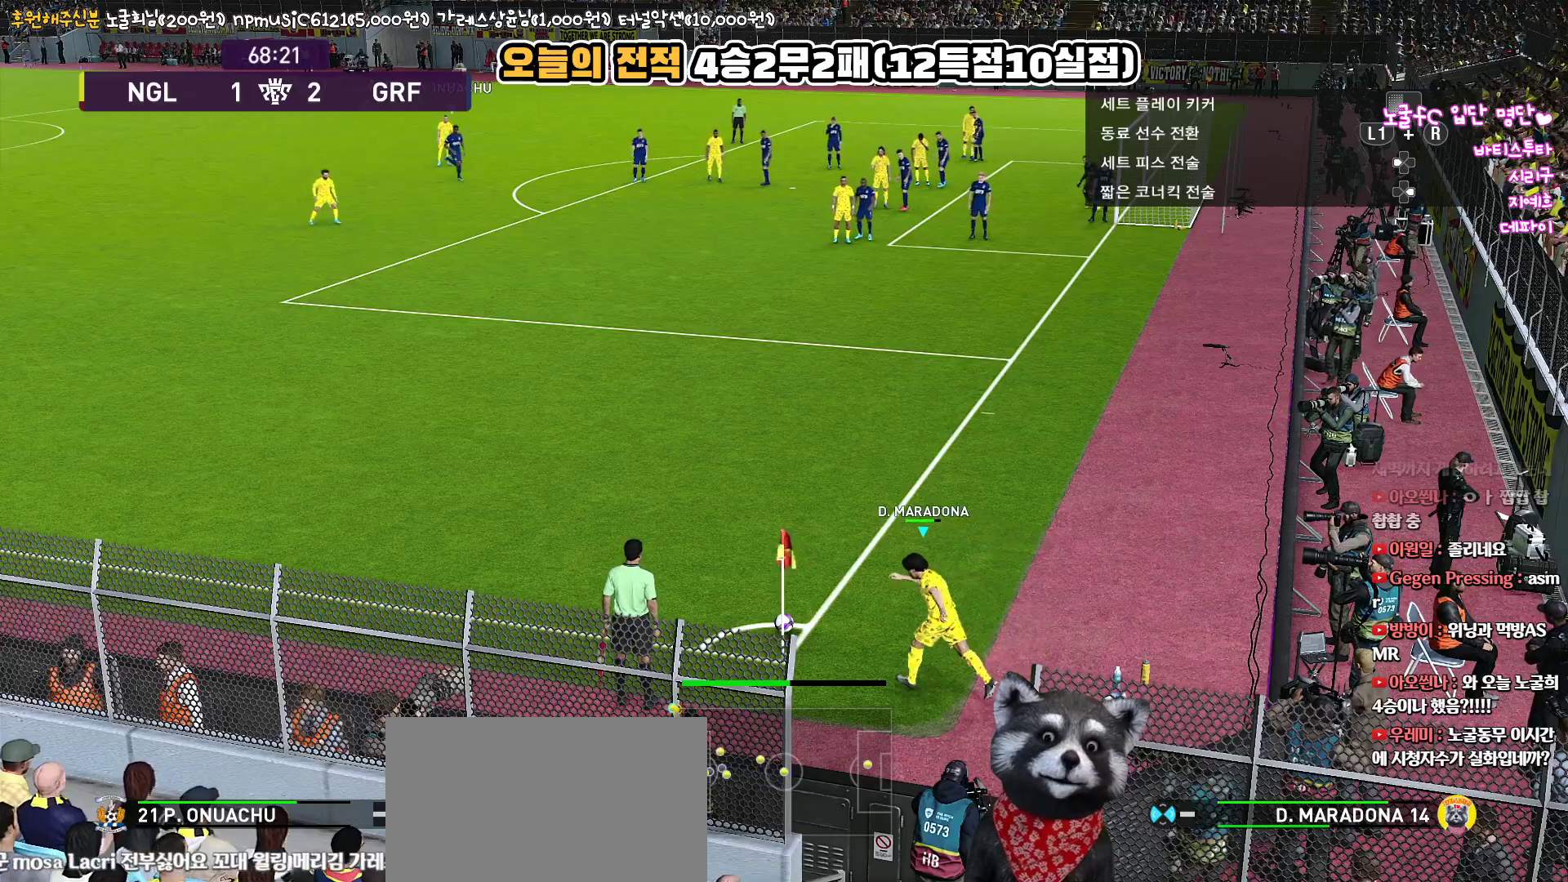
{"buttons": ["L3"], "left_stick": "down-right", "right_stick": "center", "events": []}
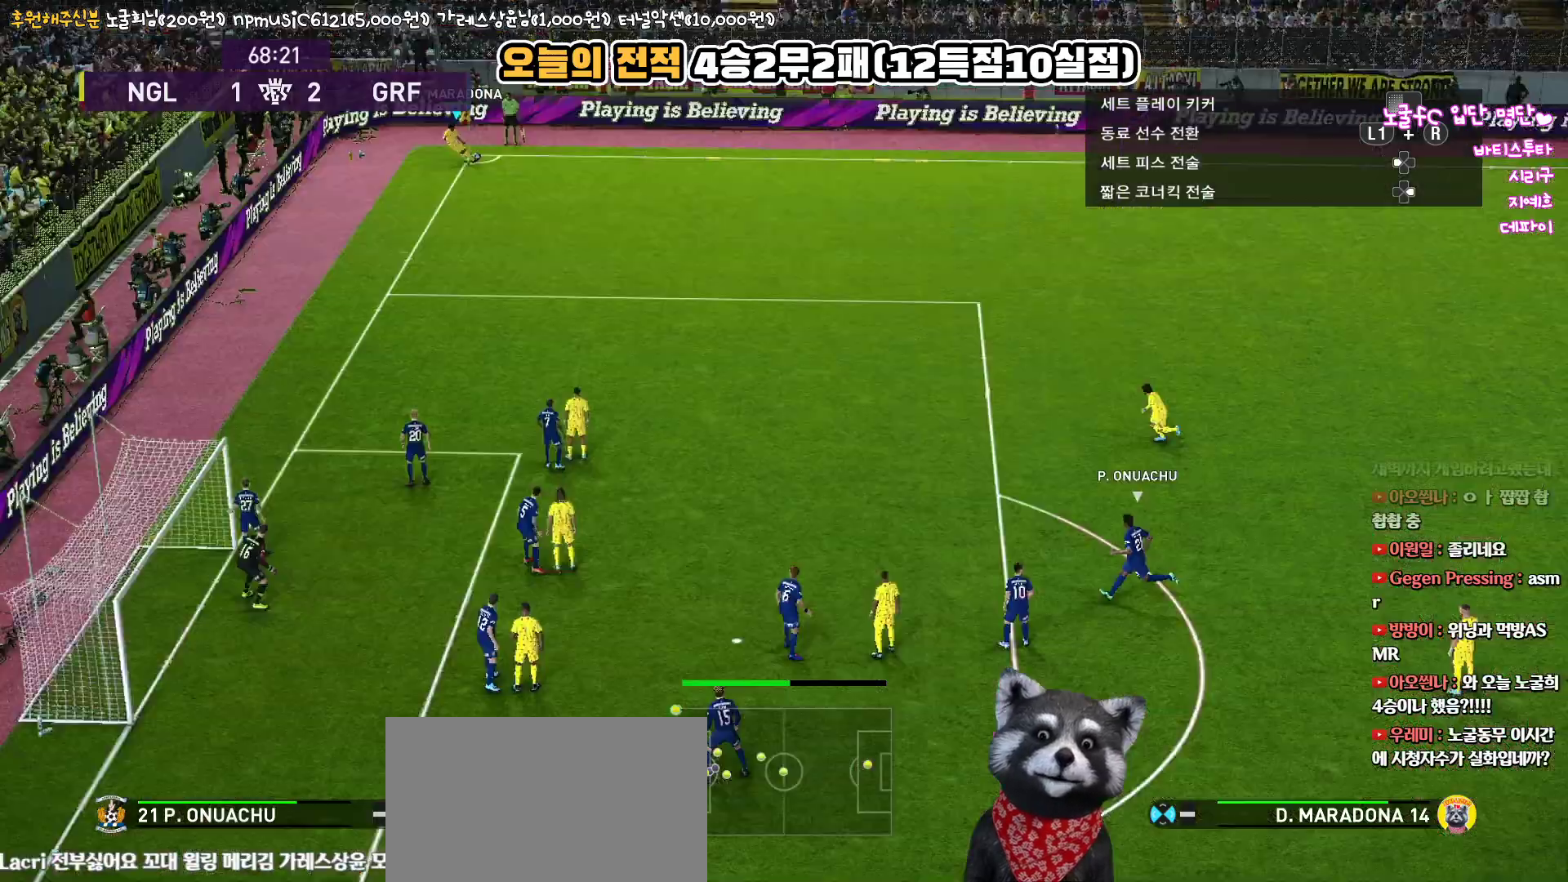
{"buttons": ["L3"], "left_stick": "up-left", "right_stick": "center", "events": [[217, "left_stick", "right"], [233, "L3", "up"], [350, "L3", "down"], [417, "left_stick", "up-left"]]}
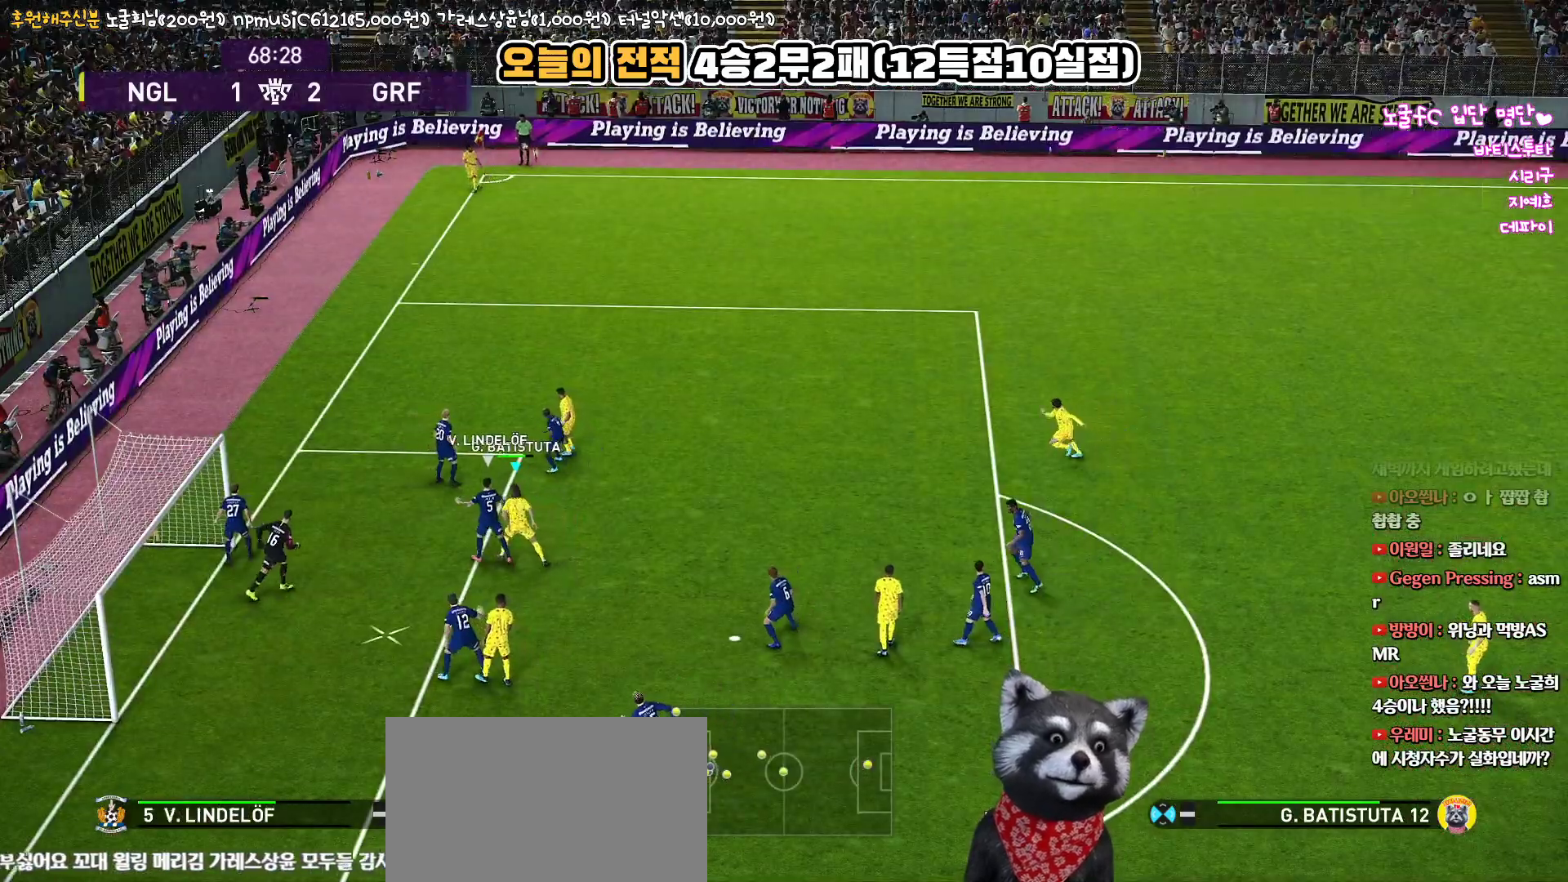
{"buttons": ["L3"], "left_stick": "up-left", "right_stick": "center", "events": [[83, "SQUARE", "down"], [267, "SQUARE", "up"]]}
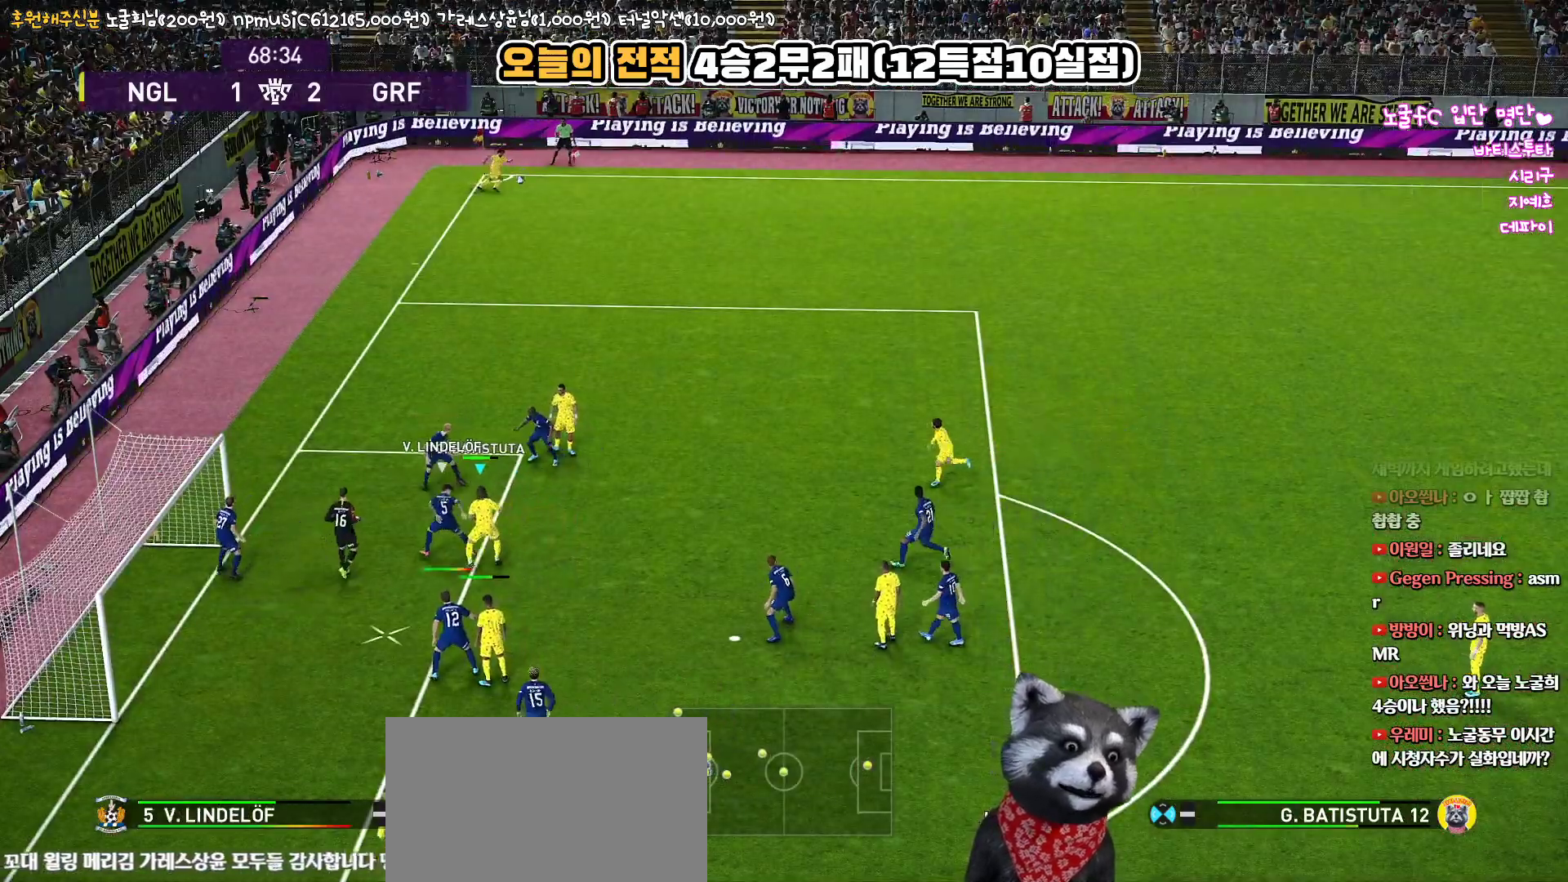
{"buttons": ["L3"], "left_stick": "up-left", "right_stick": "center", "events": []}
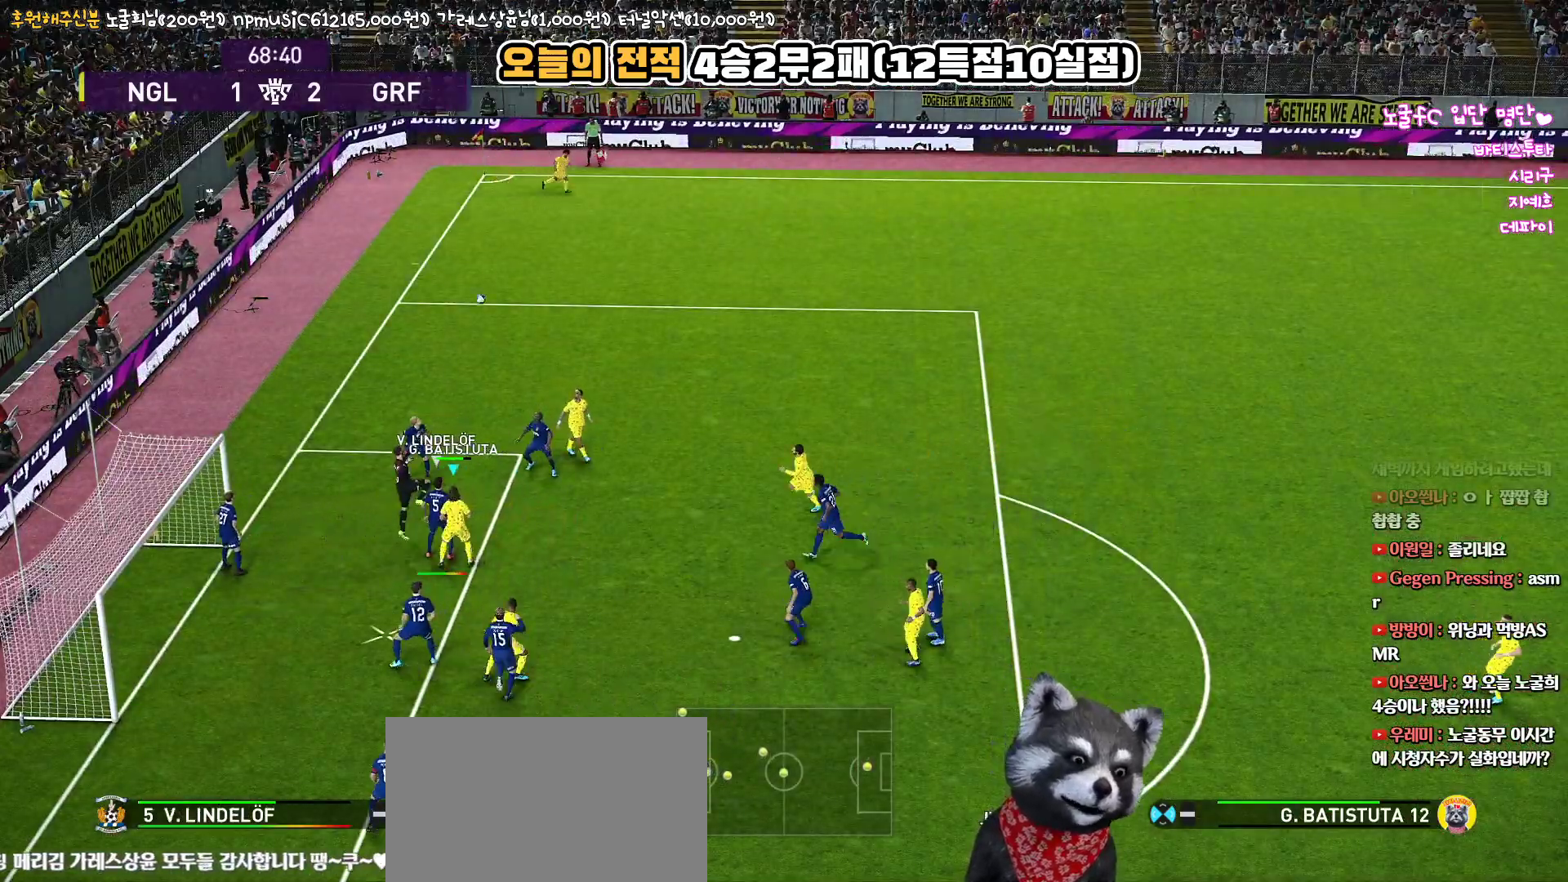
{"buttons": [], "left_stick": "up-left", "right_stick": "center", "events": [[383, "L3", "up"]]}
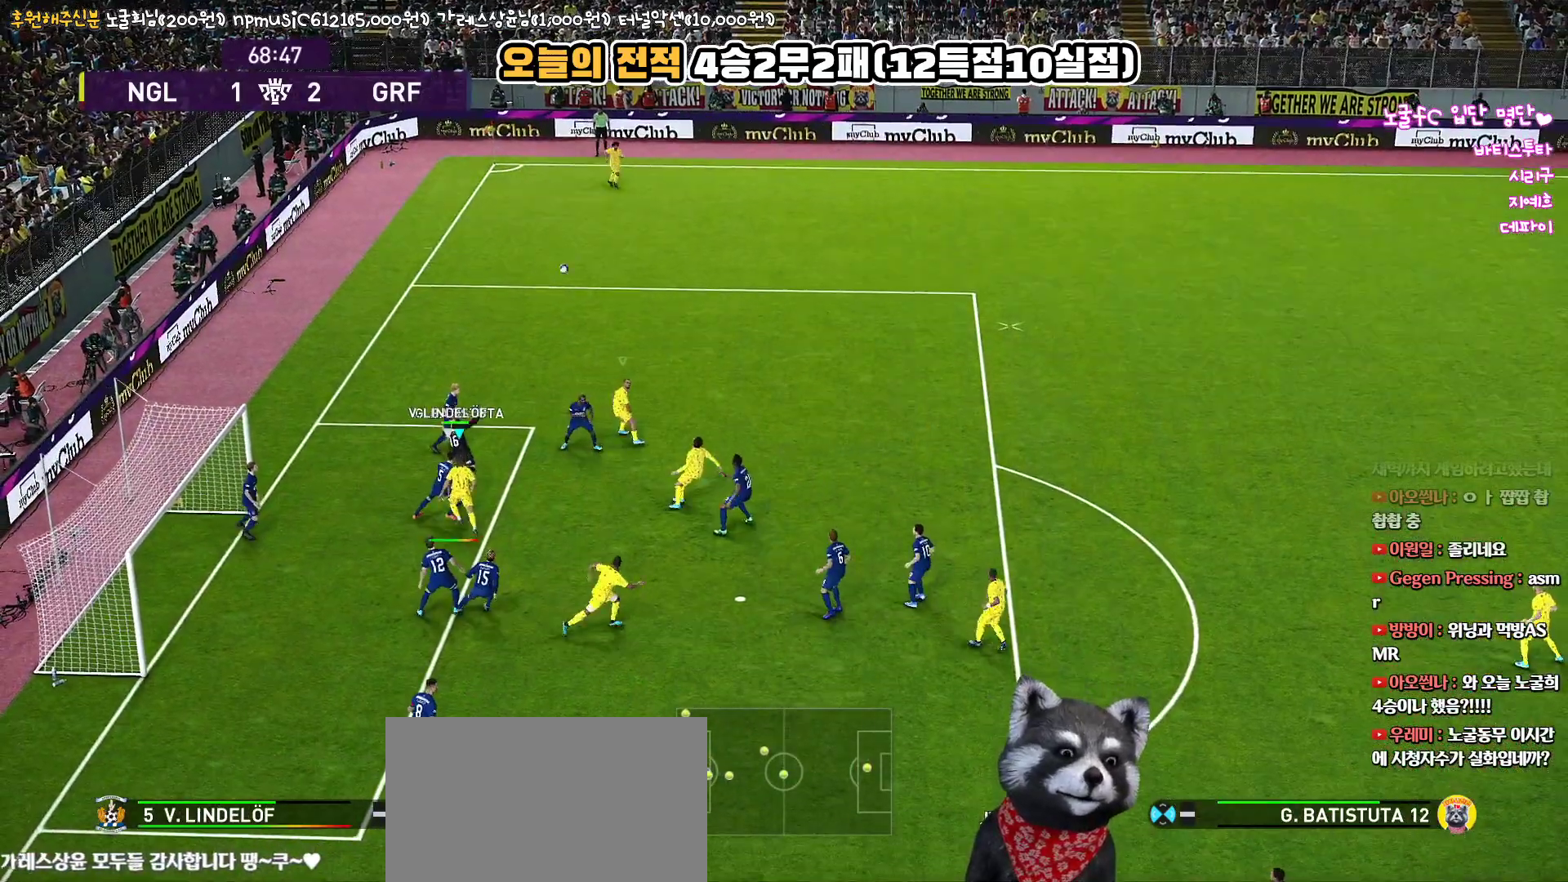
{"buttons": ["R1", "L3"], "left_stick": "down-right", "right_stick": "center", "events": [[150, "left_stick", "down-left"], [317, "L1", "down"], [350, "L3", "down"], [350, "left_stick", "down-right"], [483, "R1", "down"], [500, "L1", "up"]]}
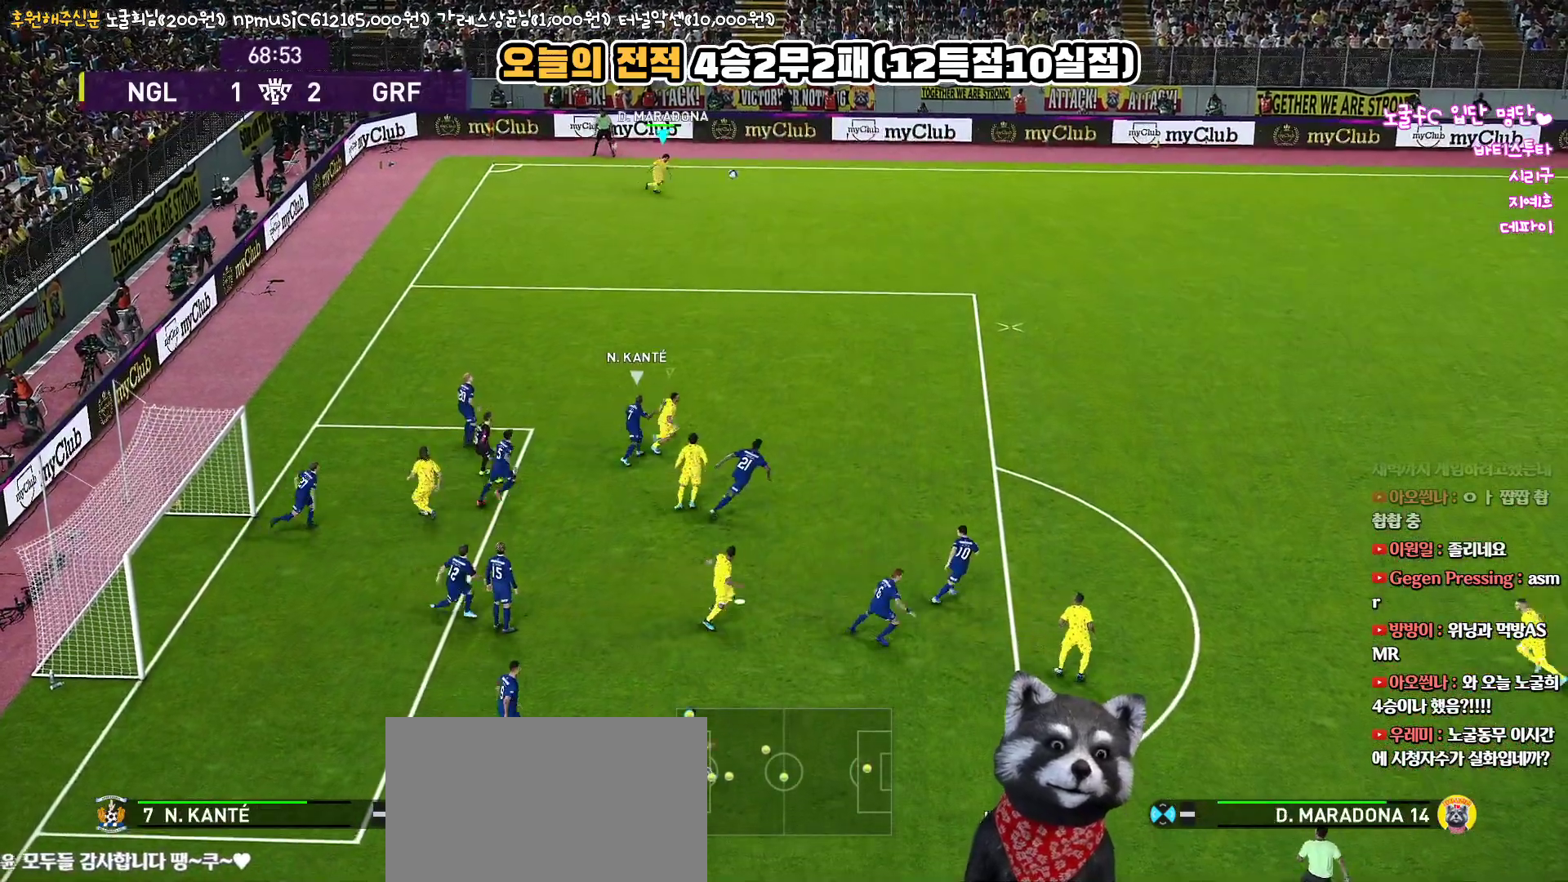
{"buttons": ["R1", "L3"], "left_stick": "down-right", "right_stick": "center", "events": []}
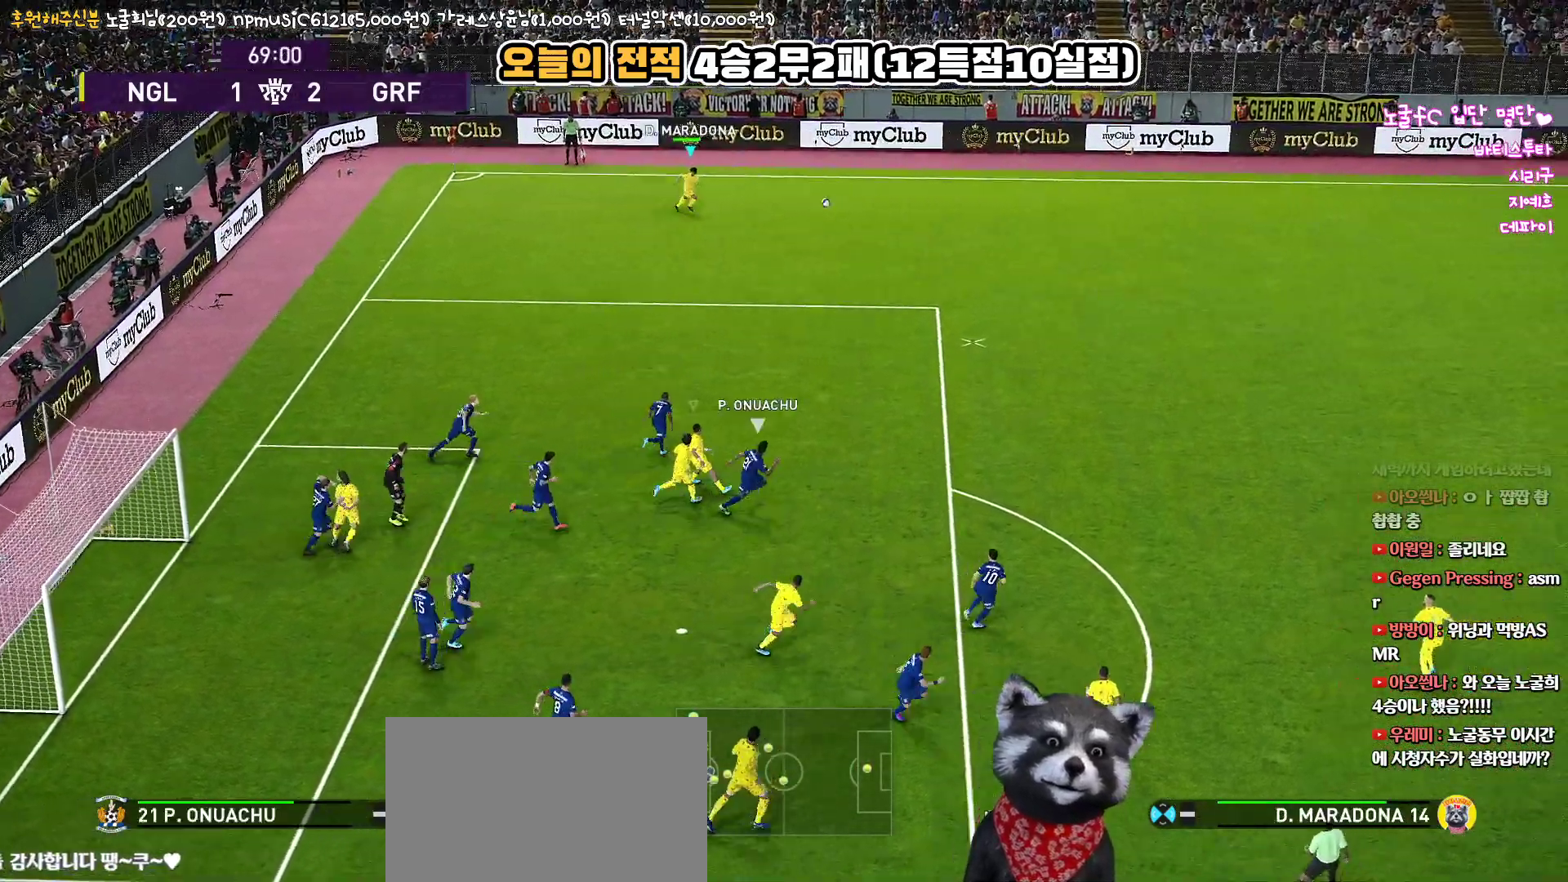
{"buttons": ["R1", "L3"], "left_stick": "down-right", "right_stick": "center", "events": []}
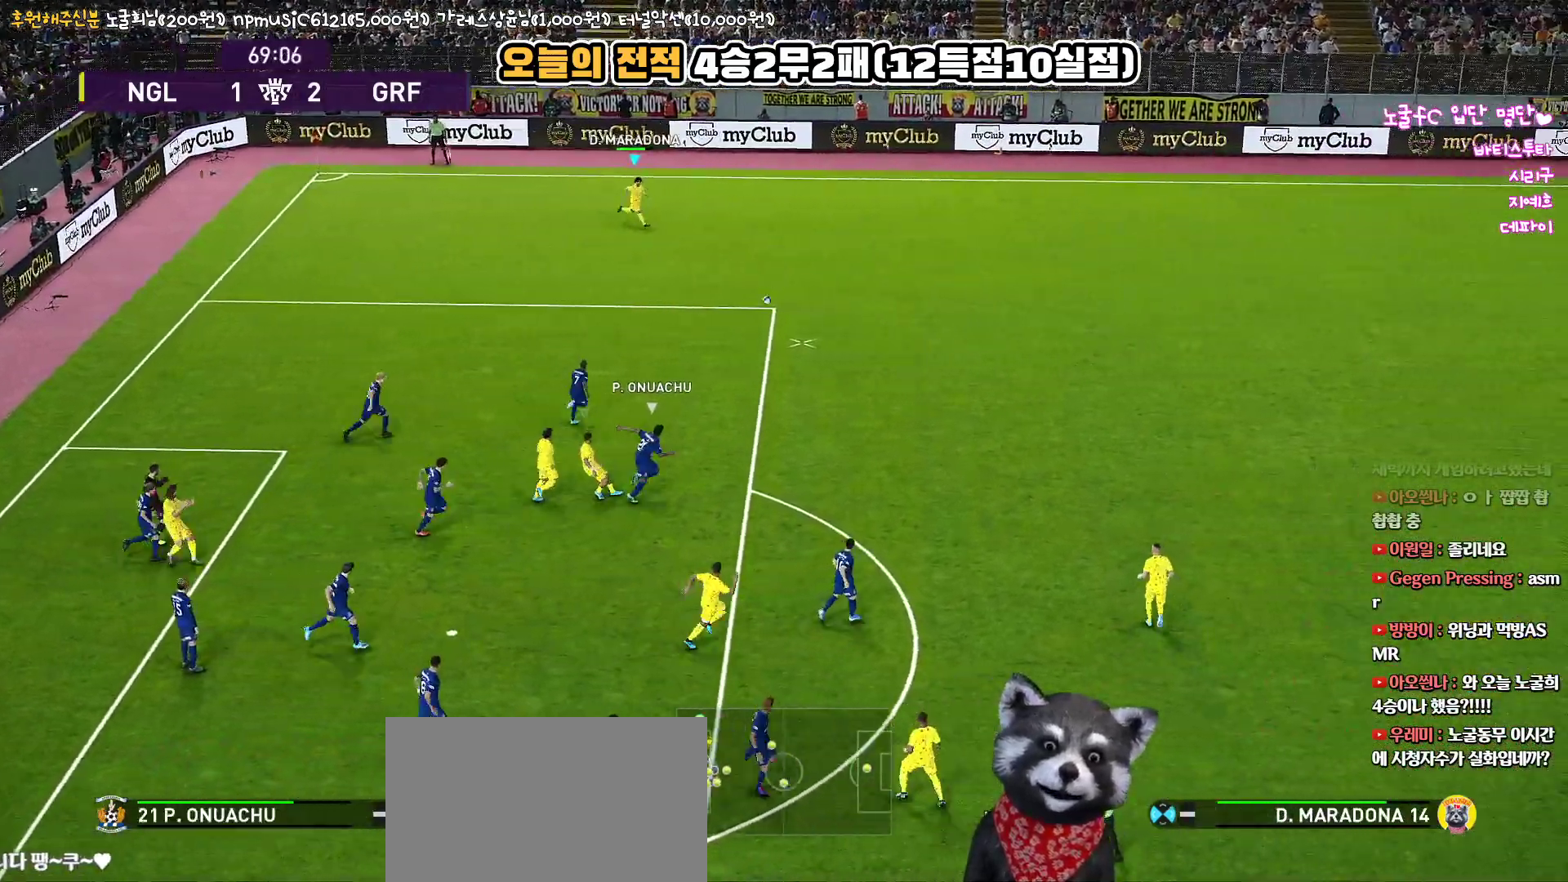
{"buttons": ["R1", "L3"], "left_stick": "down-right", "right_stick": "center", "events": []}
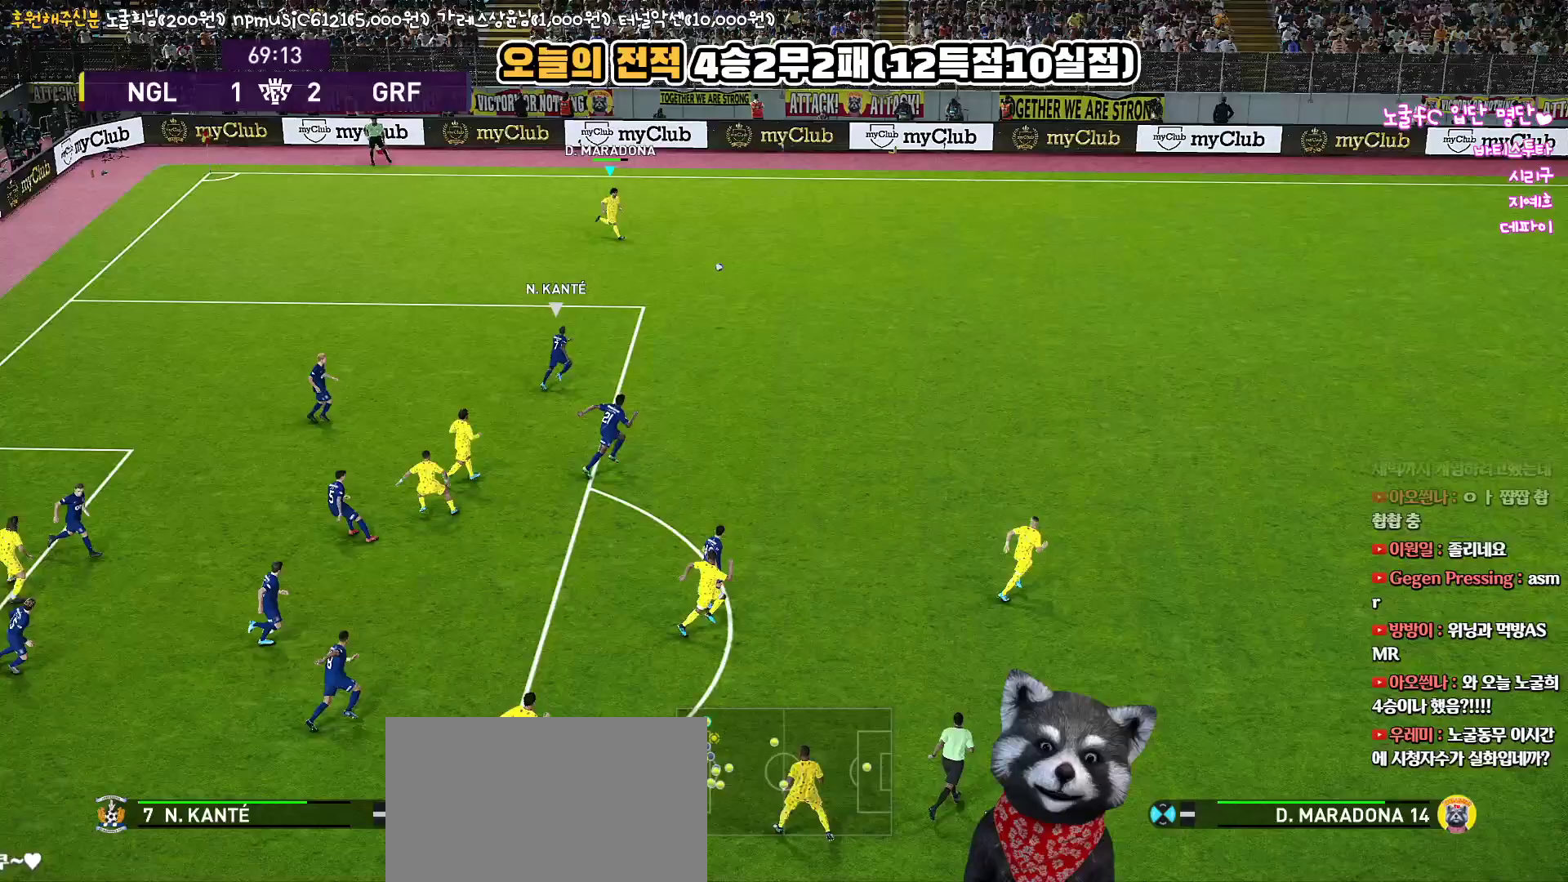
{"buttons": ["CROSS", "R1", "L3"], "left_stick": "down-right", "right_stick": "center", "events": [[433, "CROSS", "down"]]}
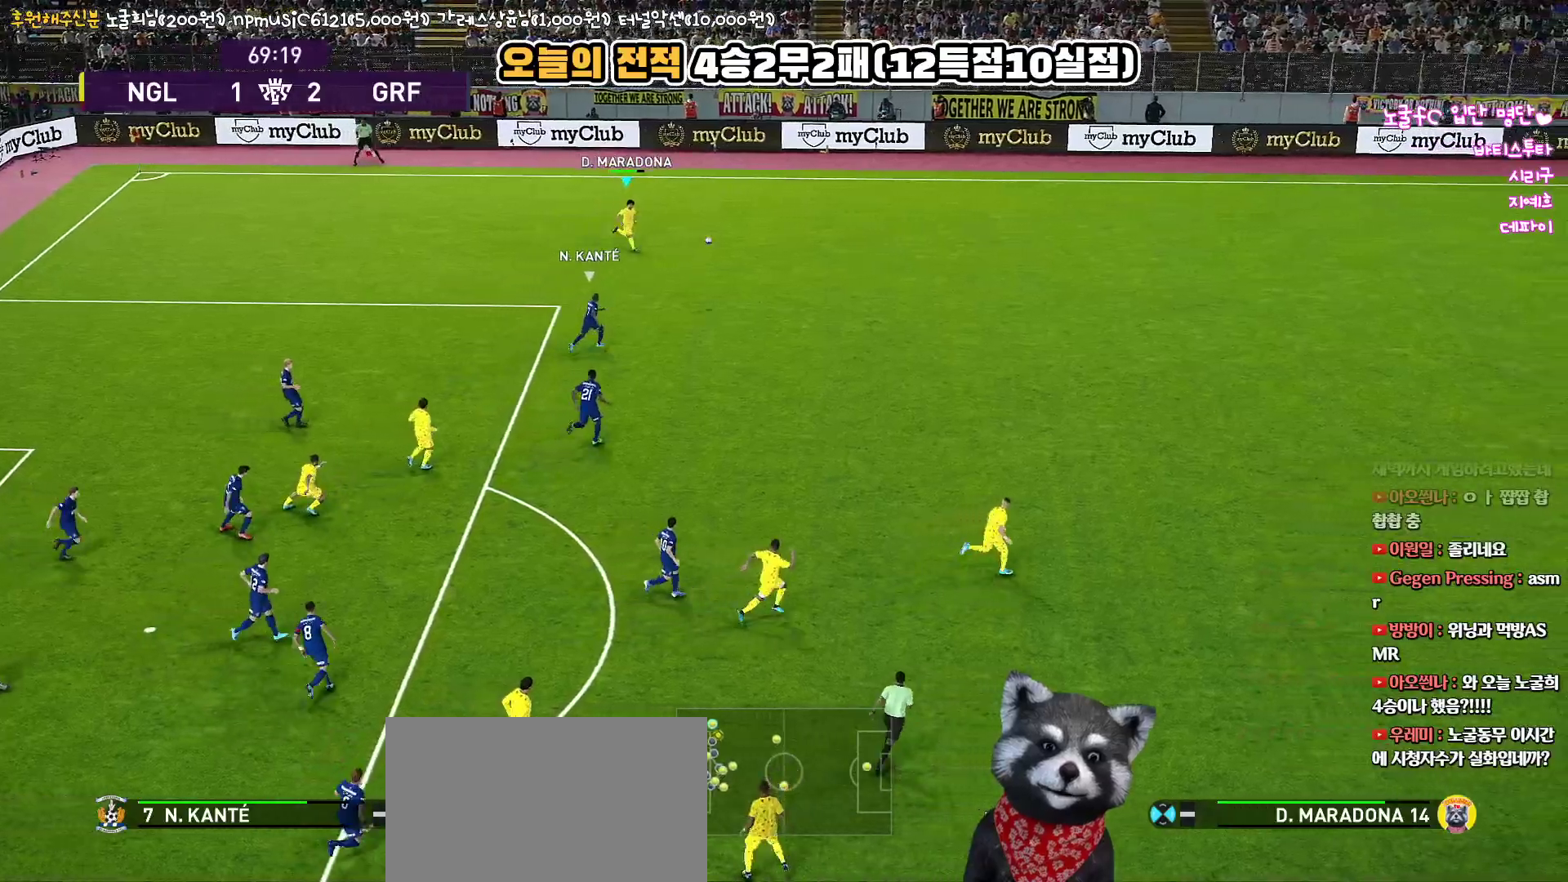
{"buttons": ["R1", "L3"], "left_stick": "down-right", "right_stick": "center", "events": [[67, "CROSS", "up"]]}
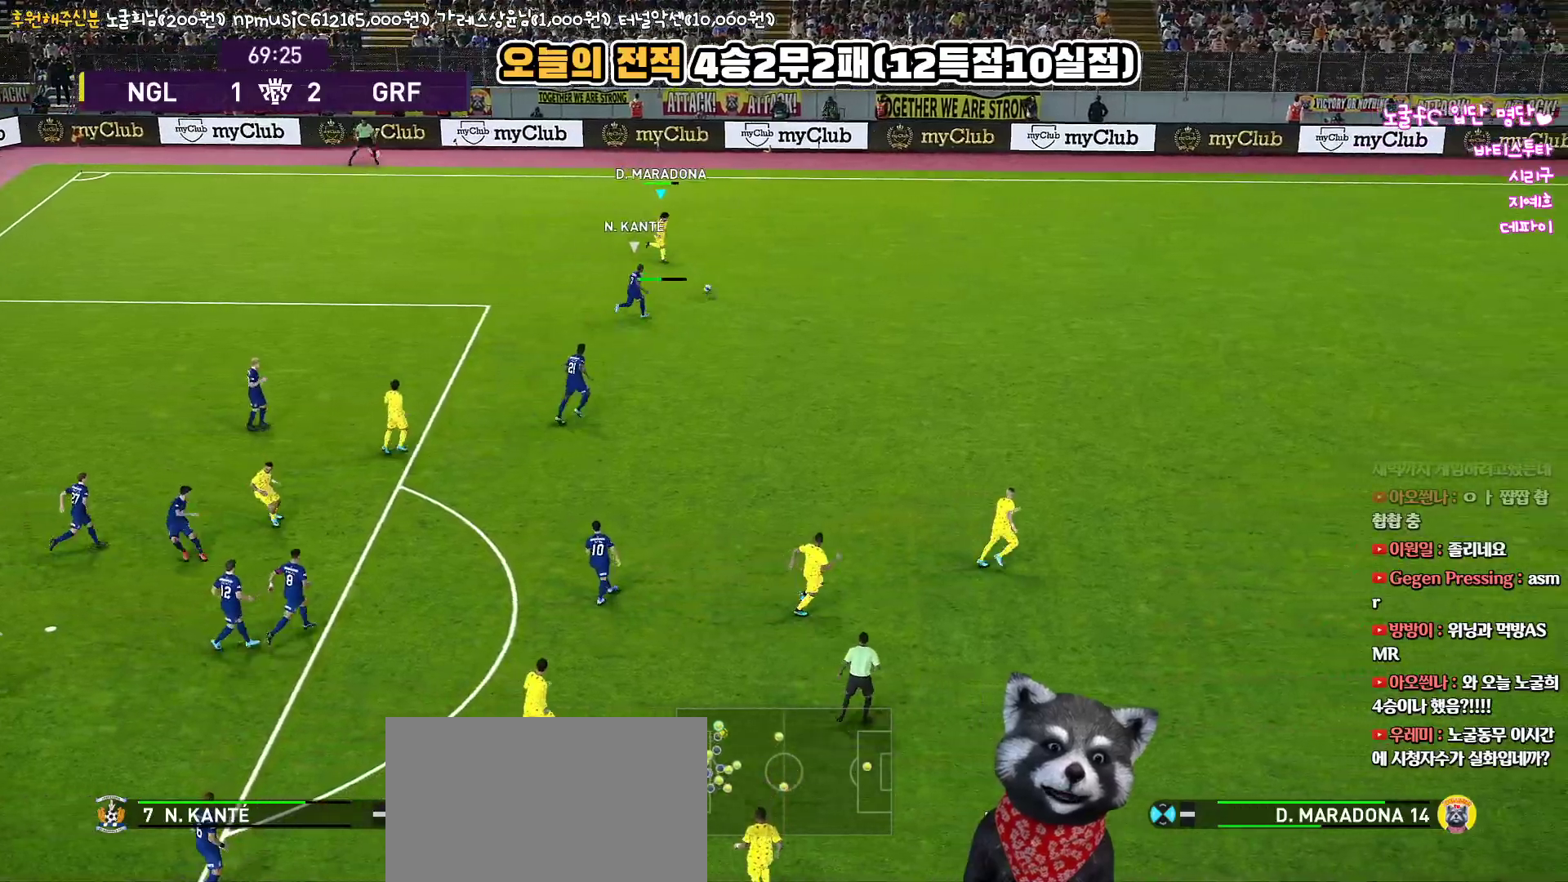
{"buttons": ["R1", "L3"], "left_stick": "down-right", "right_stick": "center", "events": []}
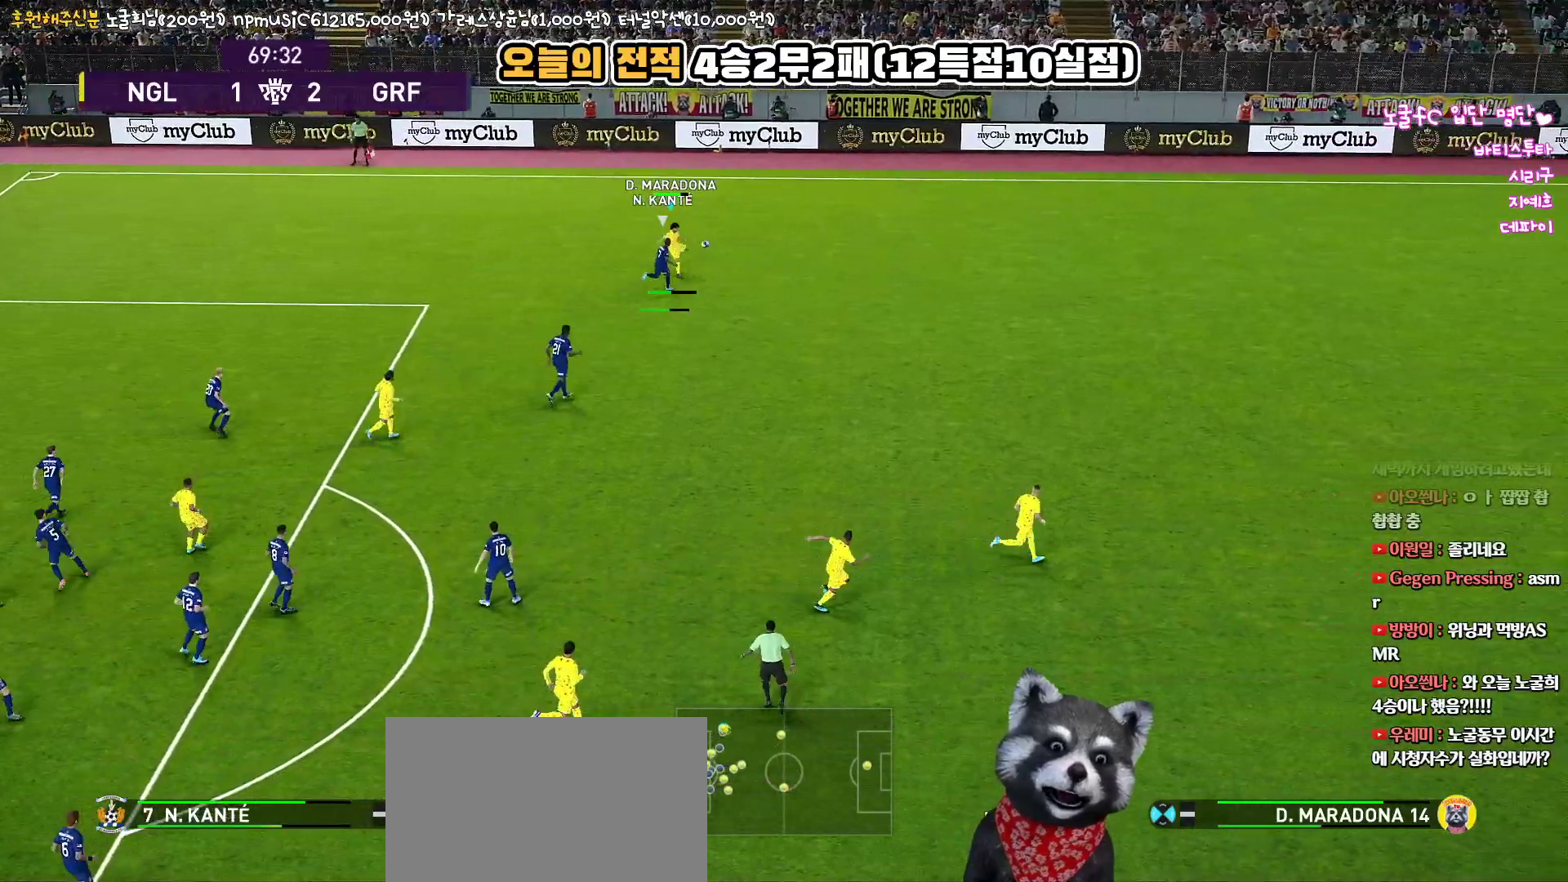
{"buttons": ["R2"], "left_stick": "center", "right_stick": "center", "events": [[350, "R1", "up"], [367, "L3", "up"], [467, "R2", "down"], [483, "left_stick", "center"]]}
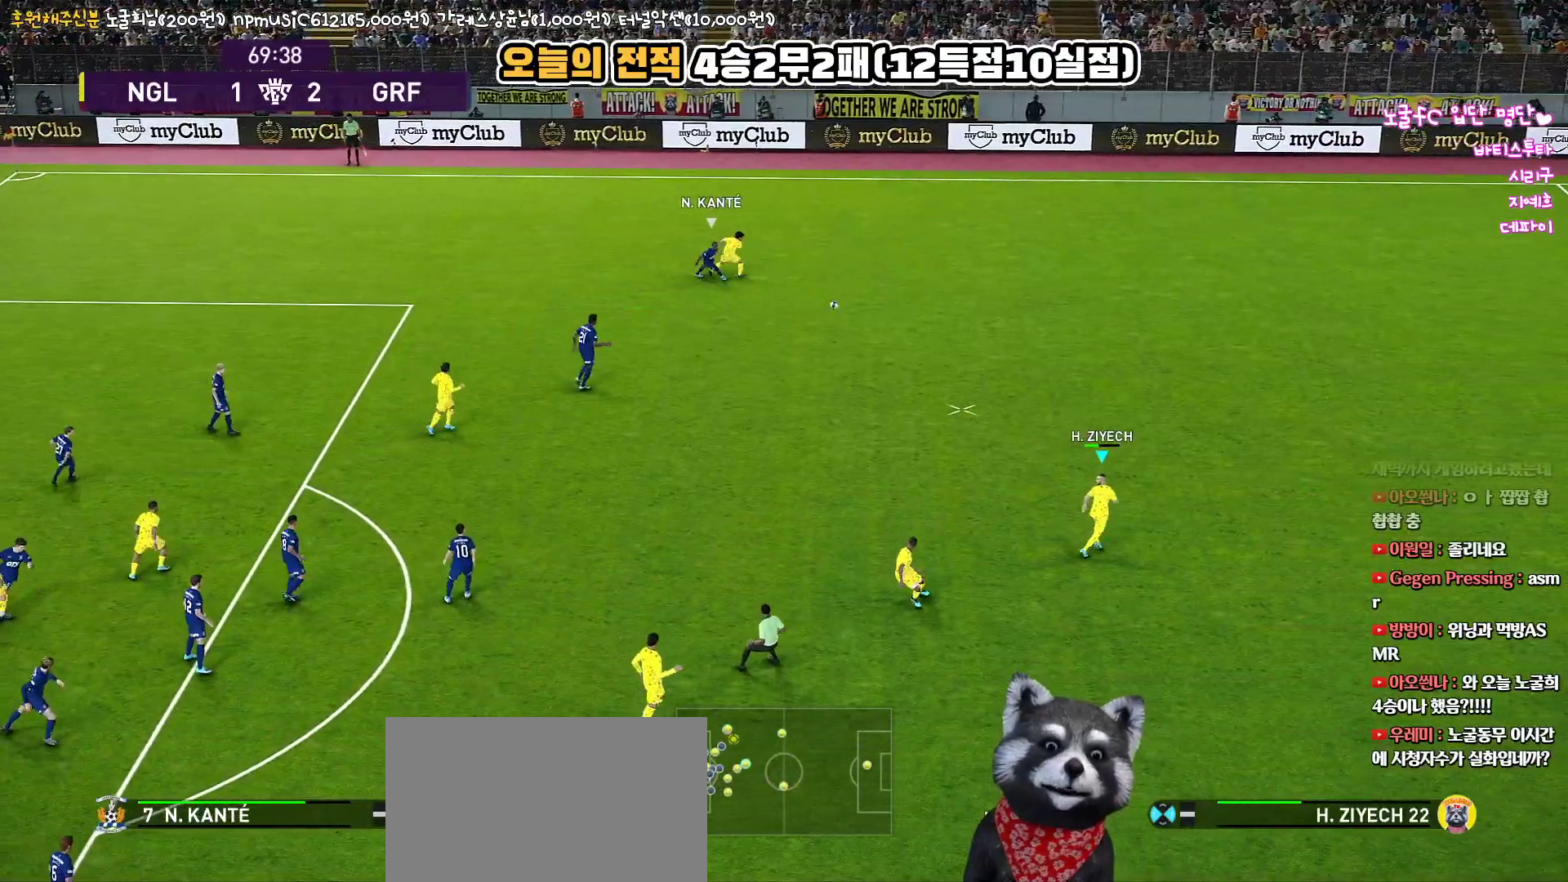
{"buttons": [], "left_stick": "left", "right_stick": "center", "events": [[150, "R2", "up"], [317, "left_stick", "left"]]}
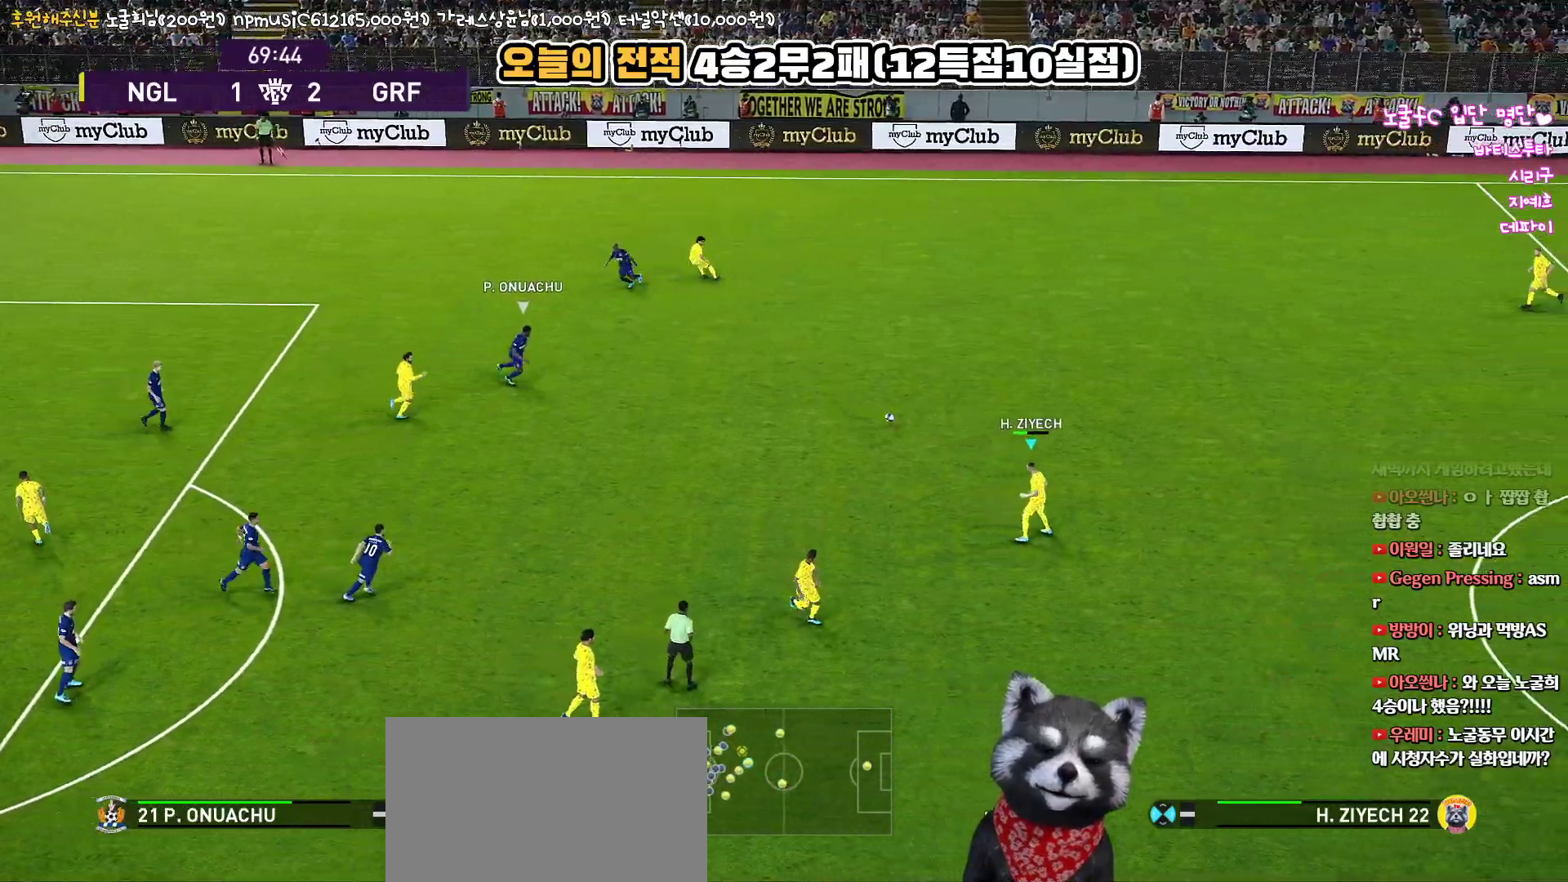
{"buttons": [], "left_stick": "left", "right_stick": "center", "events": []}
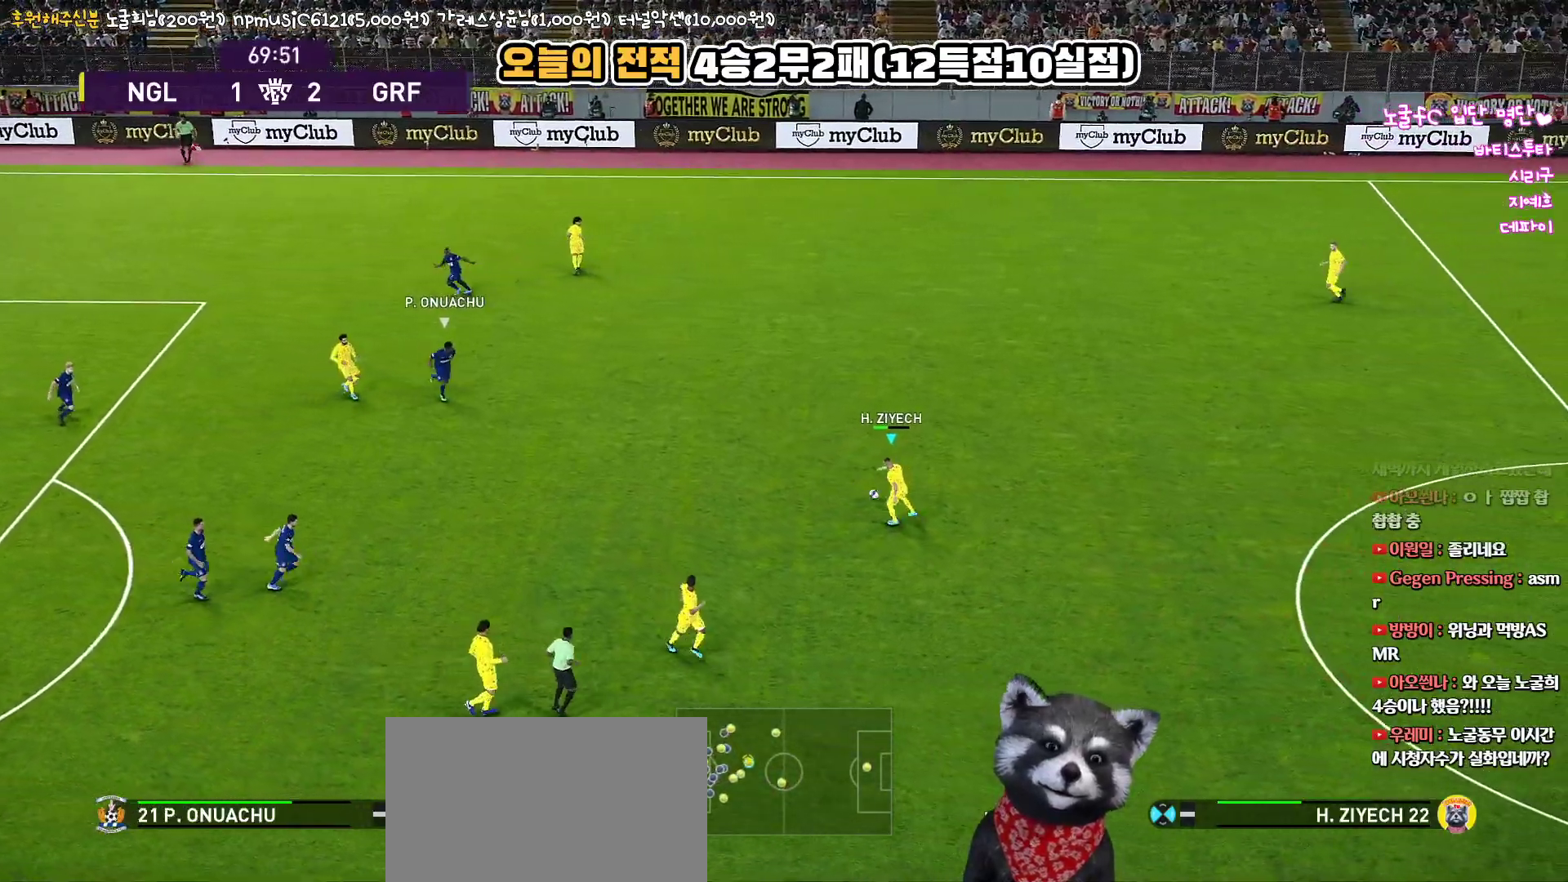
{"buttons": [], "left_stick": "left", "right_stick": "center", "events": []}
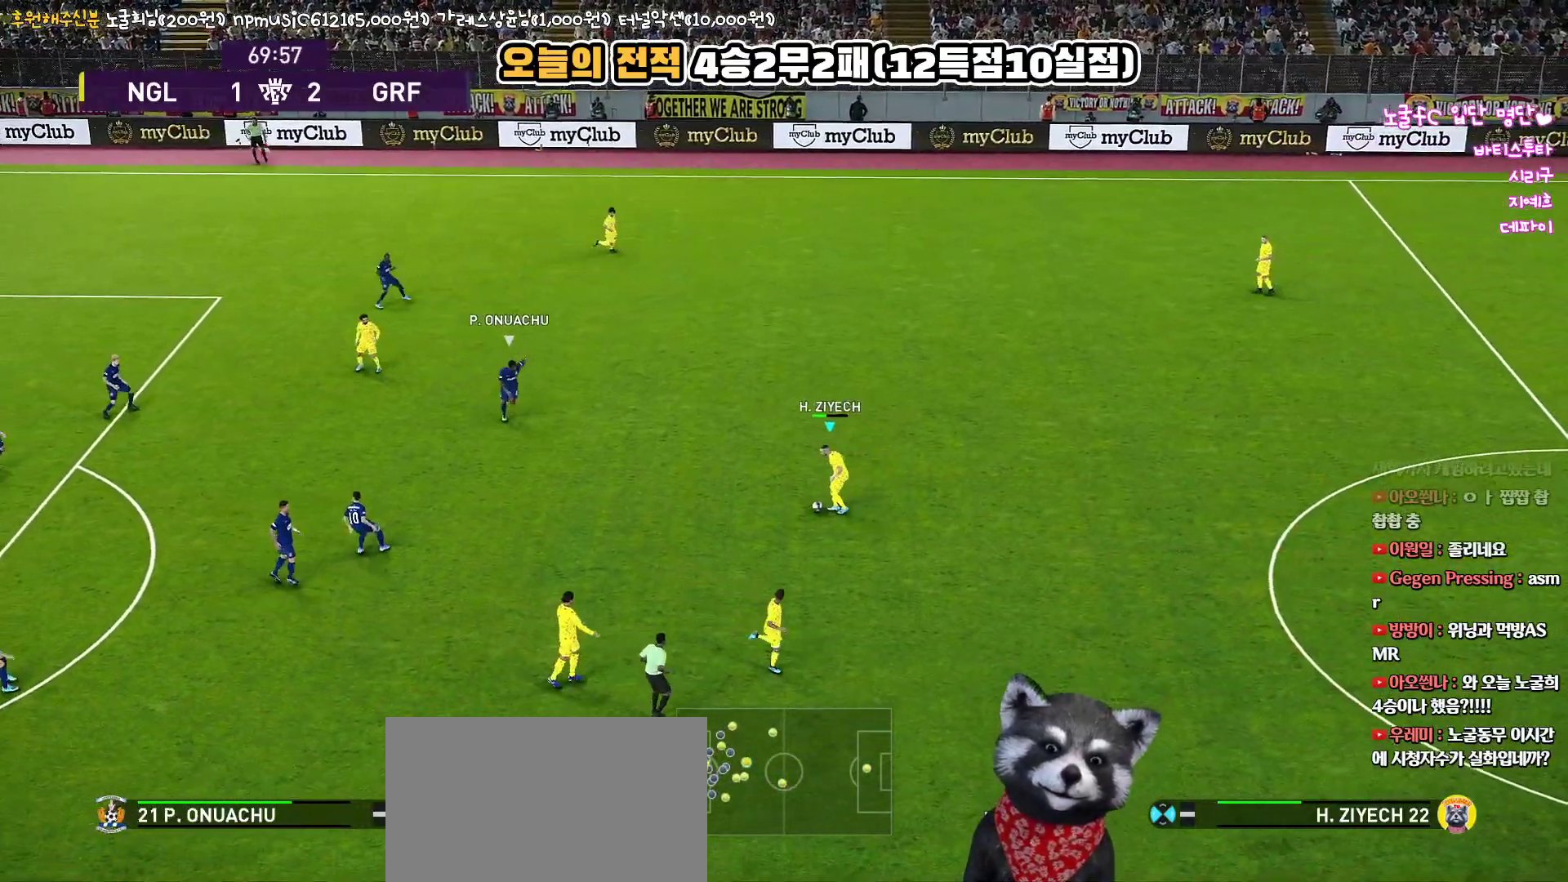
{"buttons": ["L1"], "left_stick": "down", "right_stick": "center", "events": [[333, "CROSS", "down"], [350, "left_stick", "down"], [367, "L1", "down"], [450, "CROSS", "up"]]}